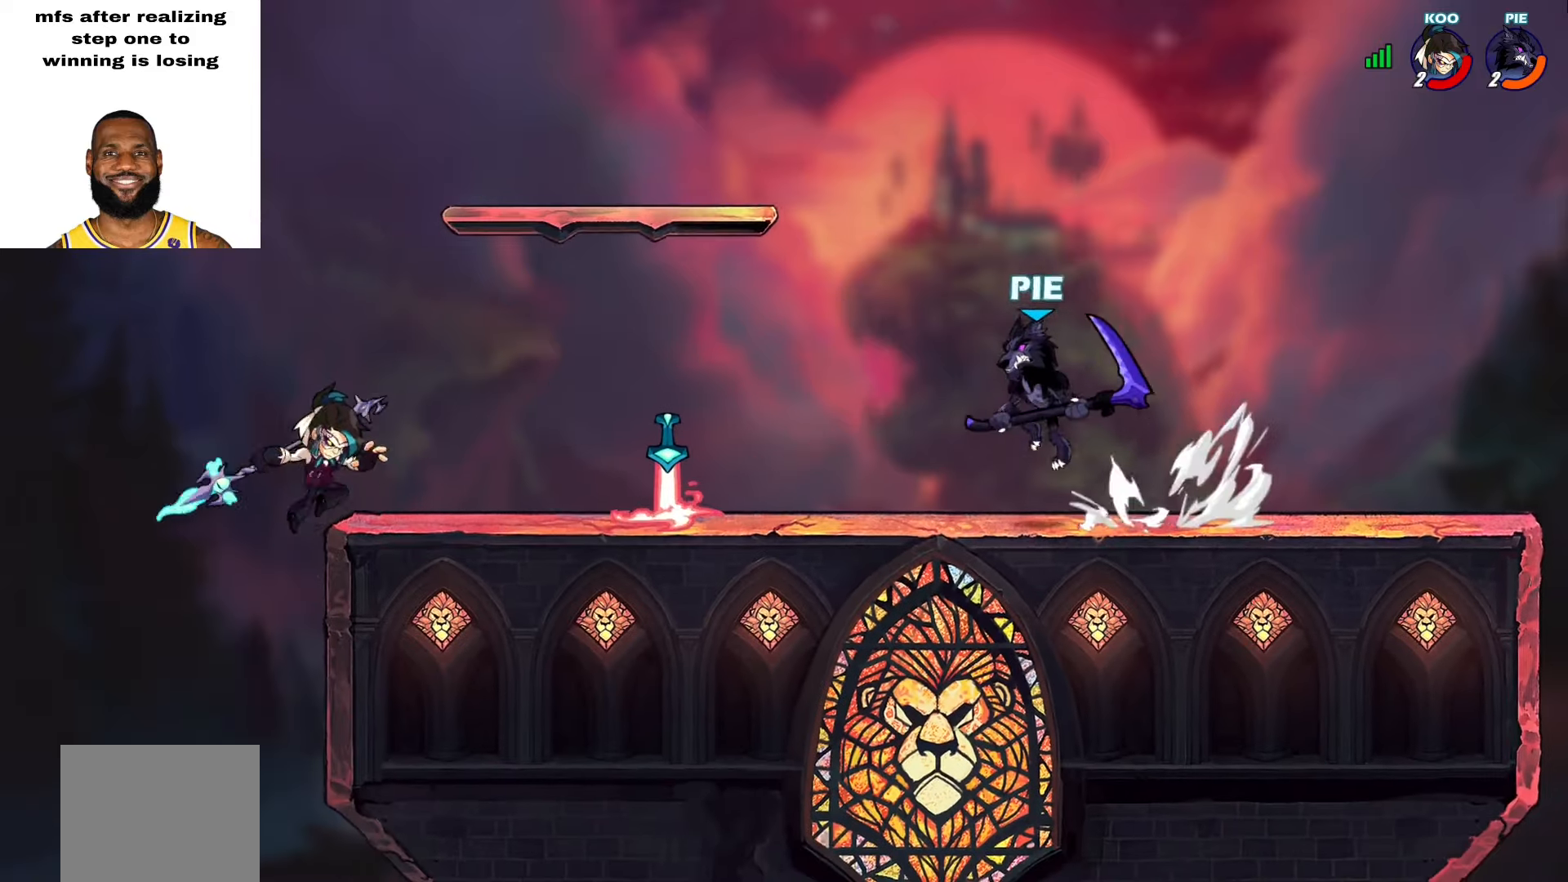
Gameplay with a controller (PlayStation layout); each line is a JSON object with the inputs held at the frame after it. "events" lists button and stick changes between this image and that frame as [ms after this image, input, new state], when the widget could be followed in between. Not read: TOUCHPAD.
{"buttons": [], "left_stick": "up-right", "right_stick": "center", "events": [[17, "L2", "up"], [33, "CROSS", "up"], [33, "left_stick", "up-right"], [317, "left_stick", "left"], [333, "SQUARE", "down"], [400, "SQUARE", "up"], [433, "left_stick", "up-right"]]}
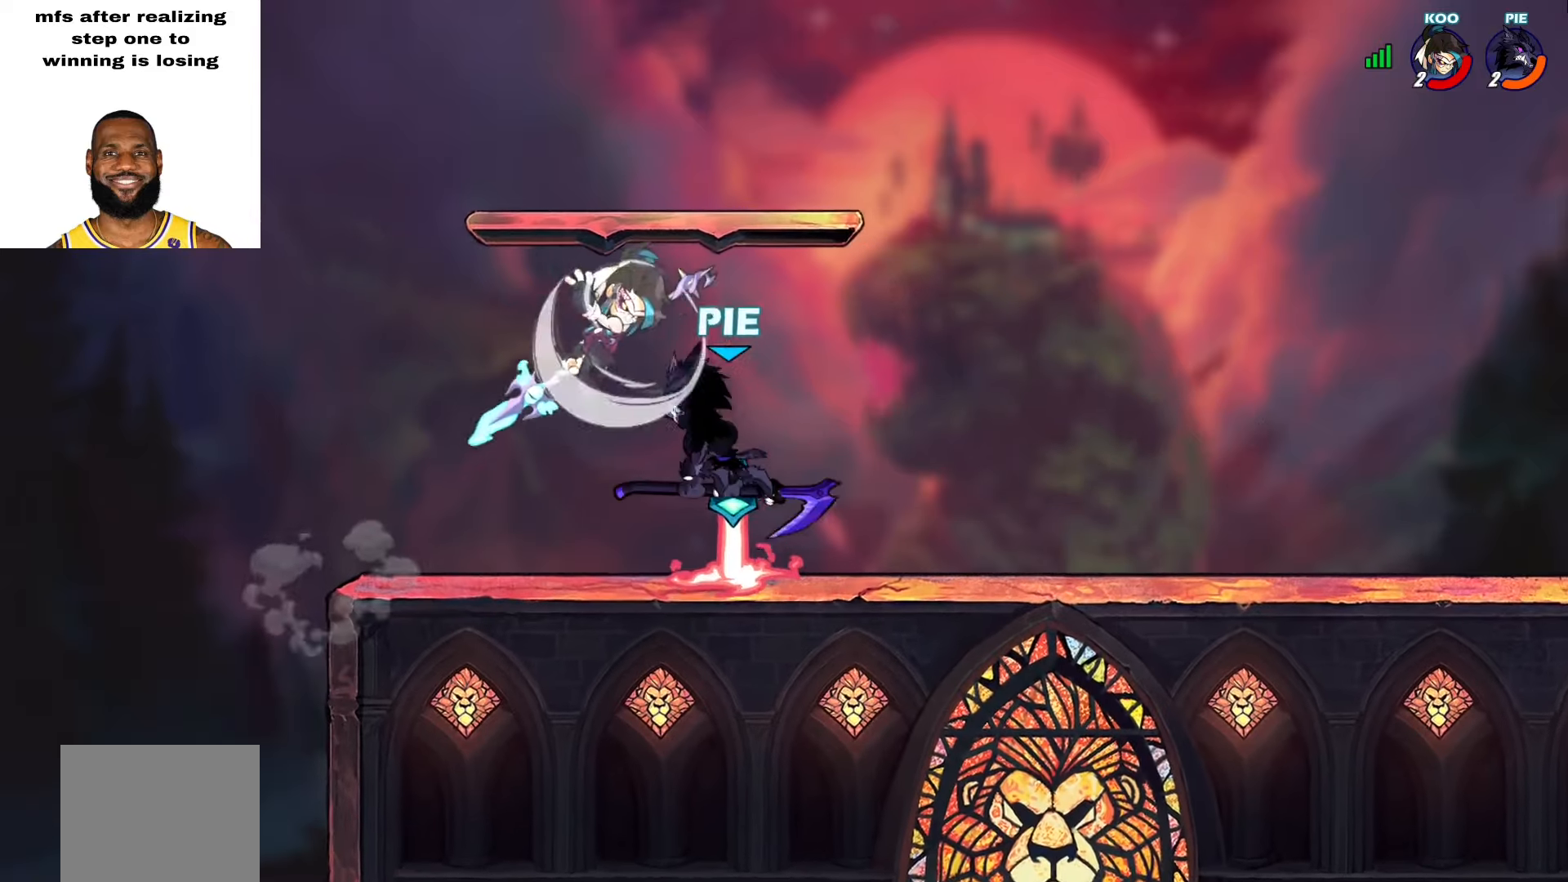
{"buttons": ["CROSS"], "left_stick": "up-right", "right_stick": "center", "events": [[417, "CROSS", "down"]]}
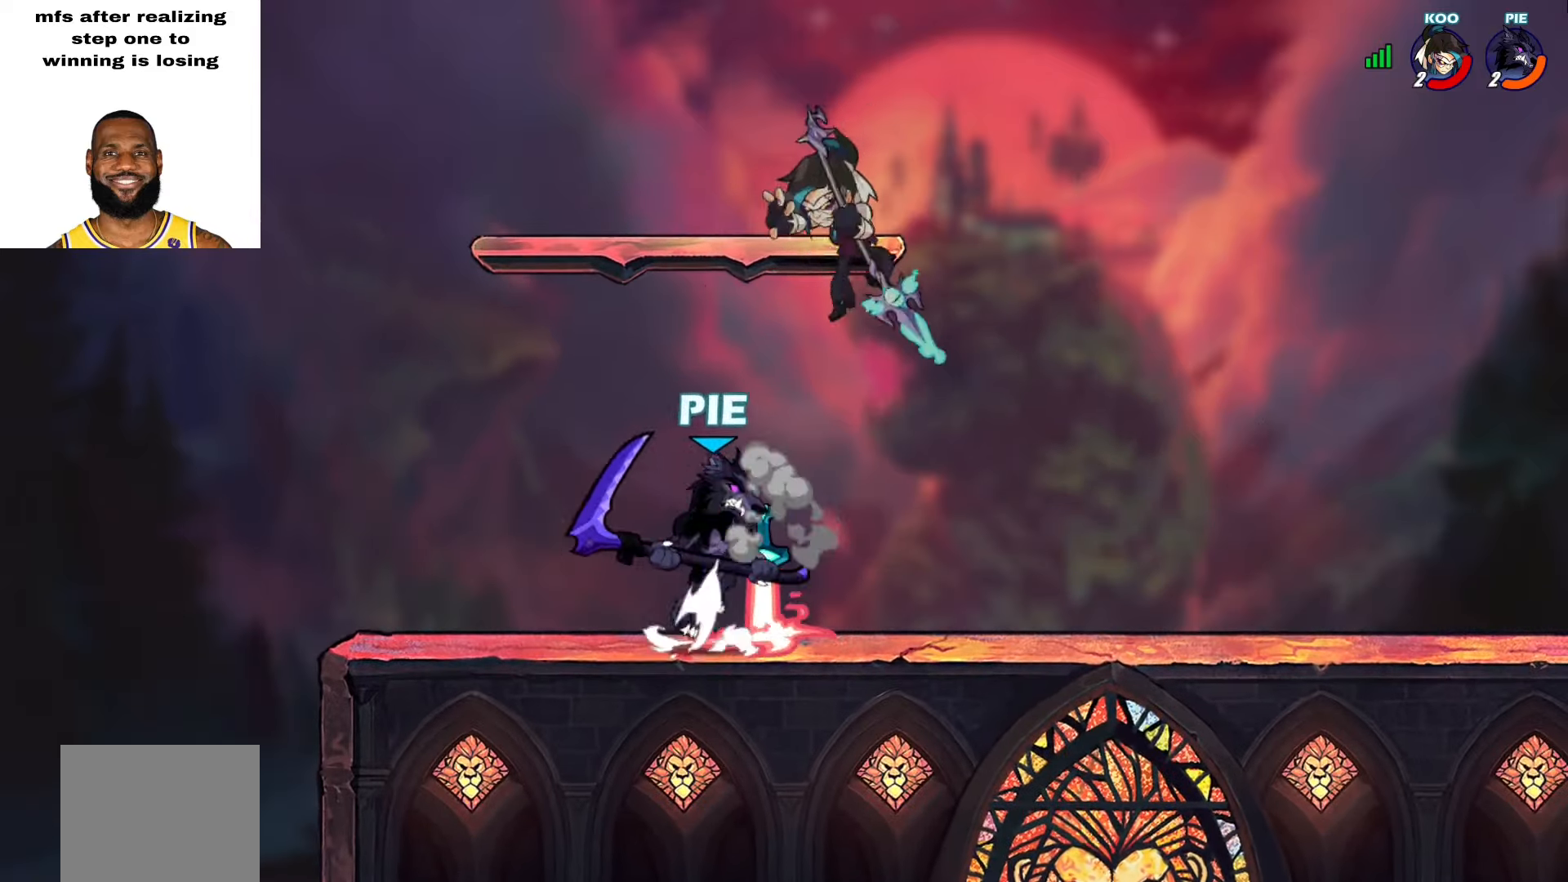
{"buttons": ["SQUARE"], "left_stick": "left", "right_stick": "center", "events": [[17, "CROSS", "up"], [33, "L2", "down"], [250, "L2", "up"], [250, "left_stick", "down-right"], [417, "left_stick", "left"], [450, "SQUARE", "down"]]}
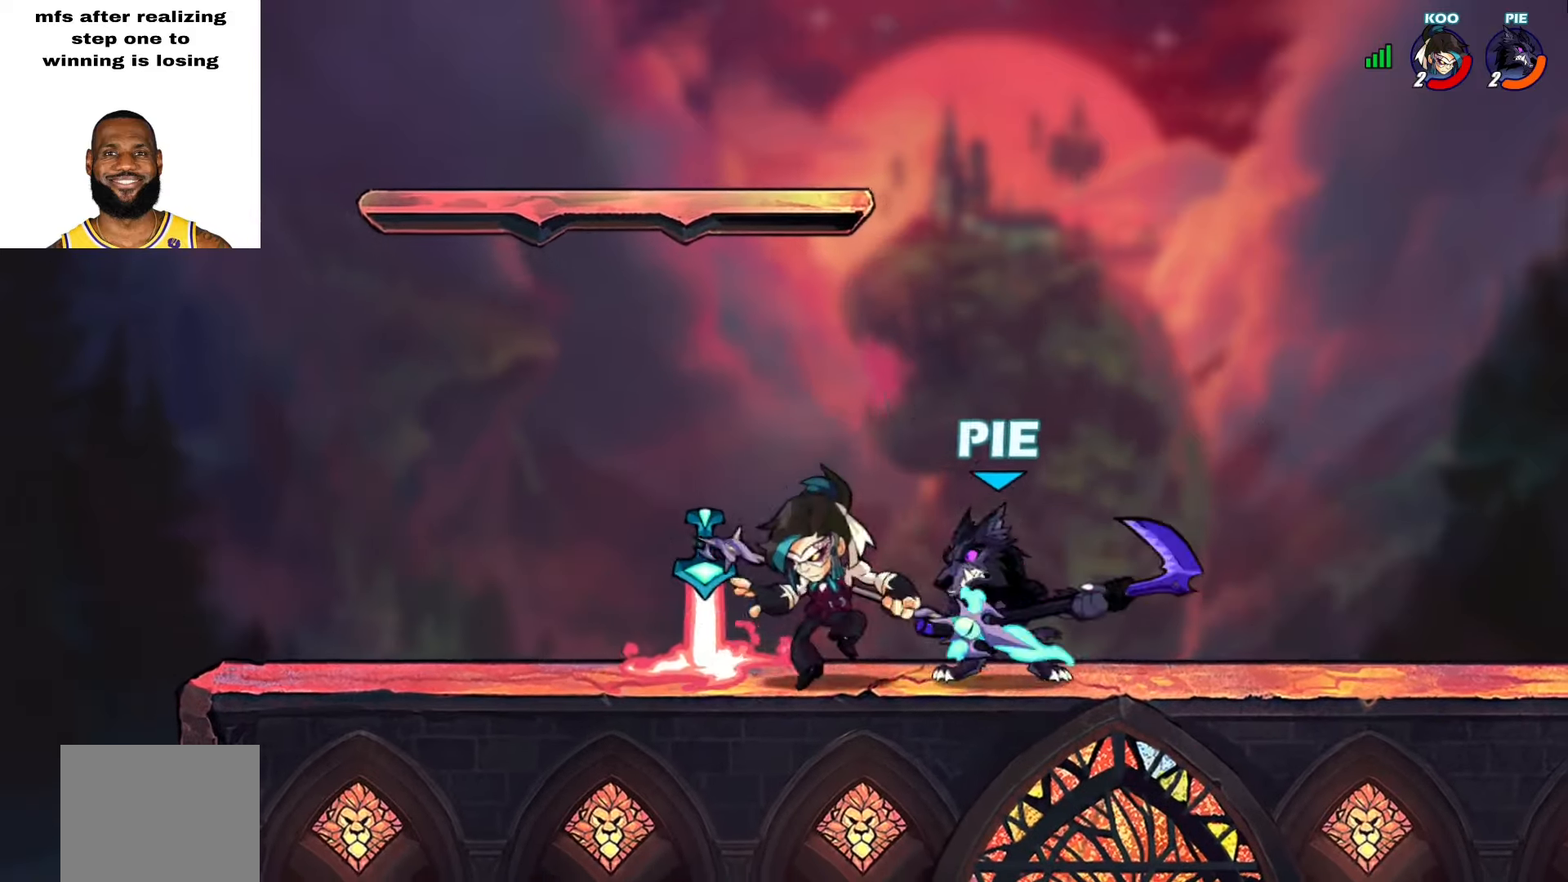
{"buttons": [], "left_stick": "left", "right_stick": "center", "events": [[17, "SQUARE", "up"], [67, "SQUARE", "down"], [117, "SQUARE", "up"], [150, "SQUARE", "down"], [217, "SQUARE", "up"], [267, "SQUARE", "down"], [333, "SQUARE", "up"]]}
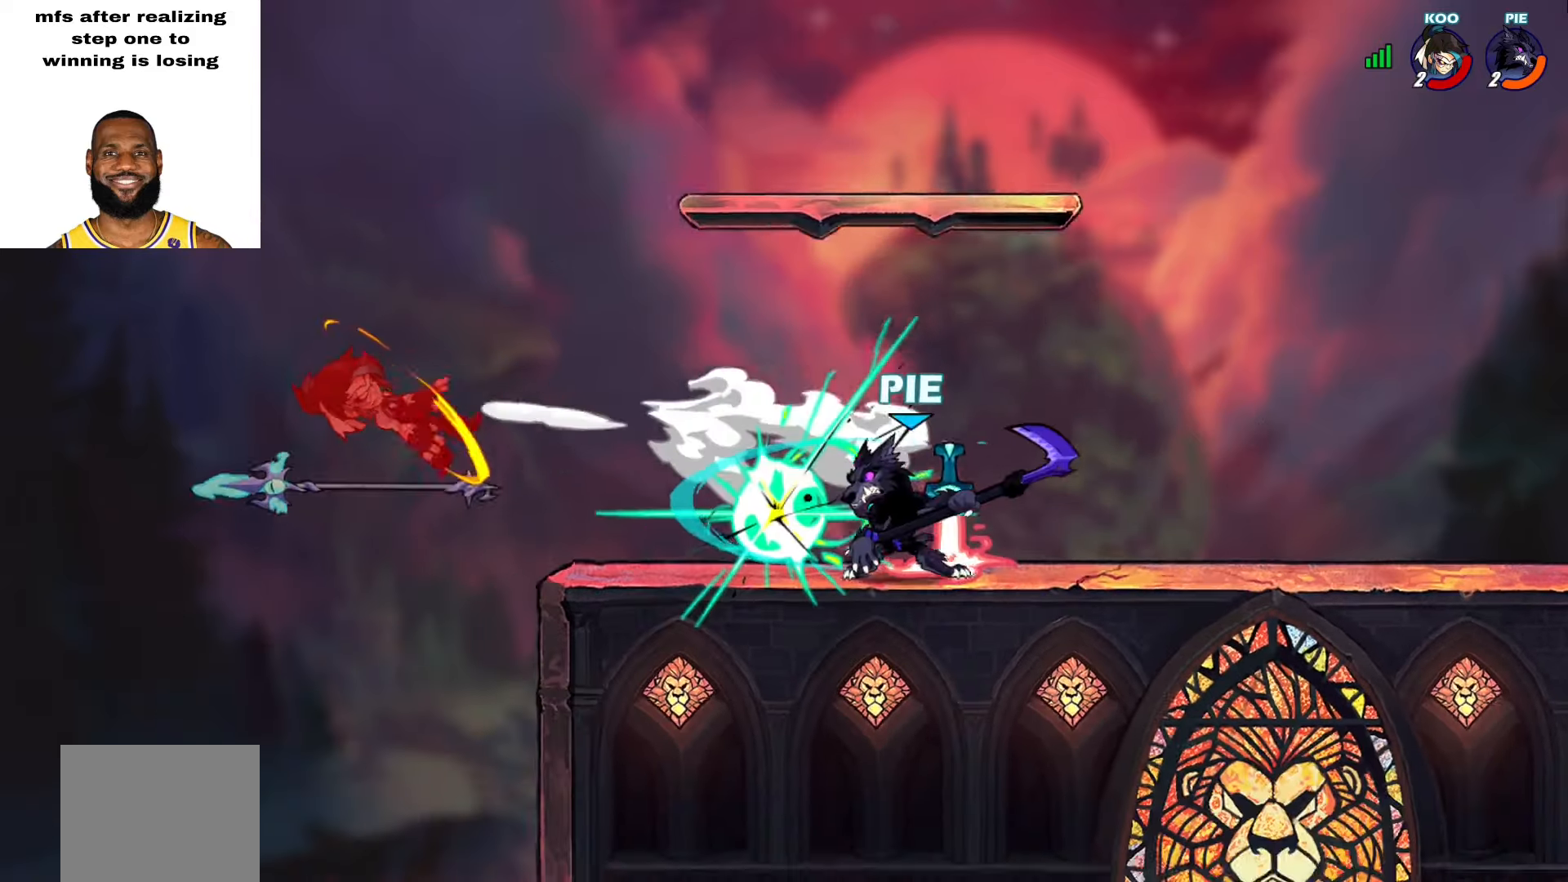
{"buttons": [], "left_stick": "left", "right_stick": "center", "events": [[150, "left_stick", "down"], [267, "left_stick", "left"]]}
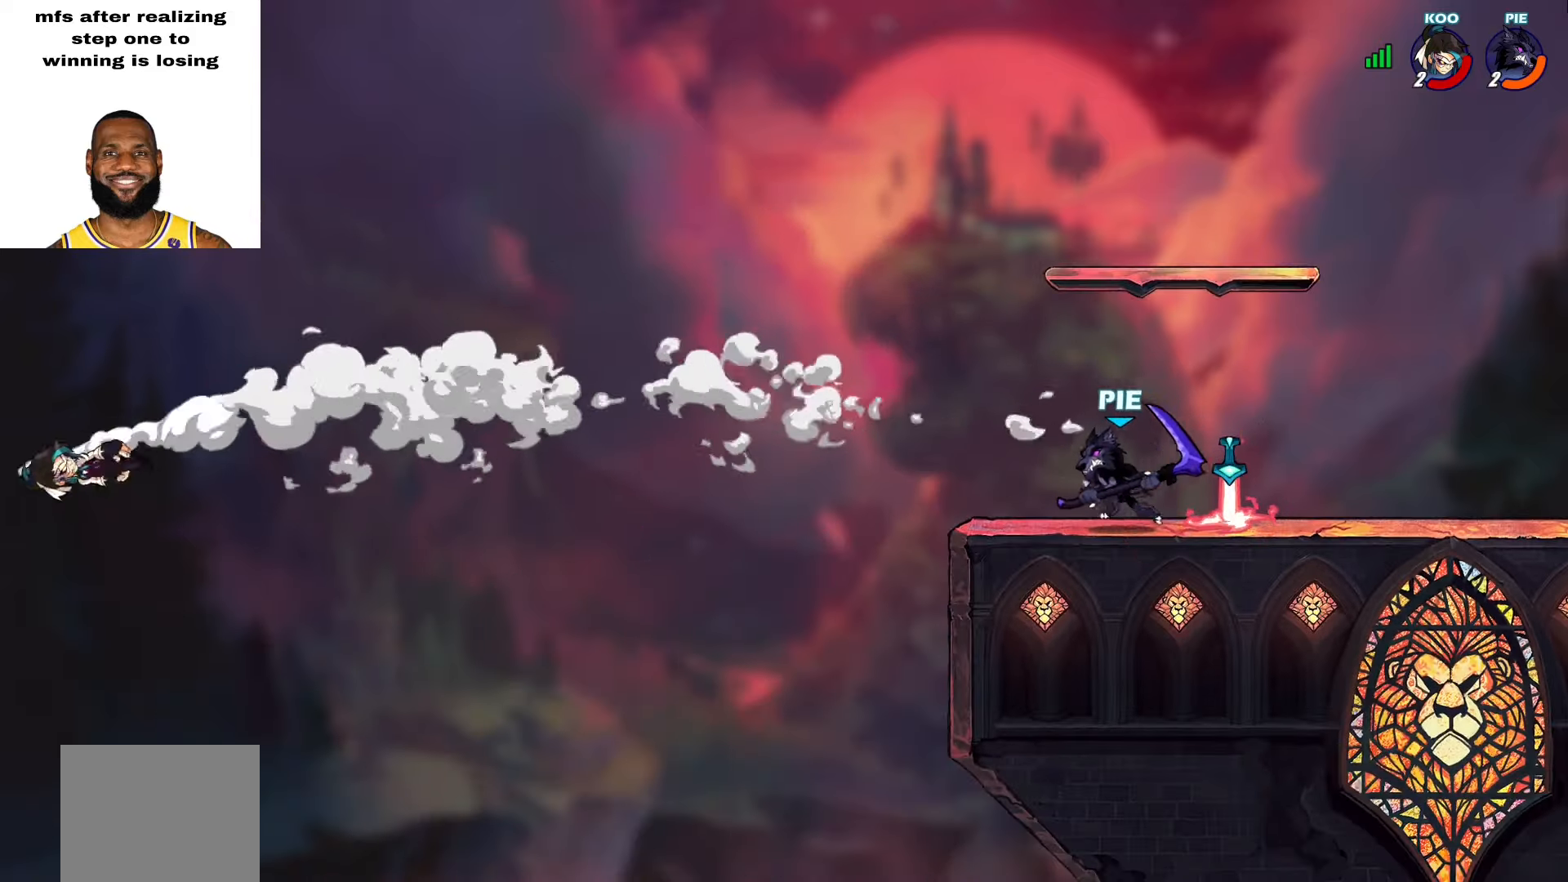
{"buttons": [], "left_stick": "center", "right_stick": "center", "events": [[83, "left_stick", "down-left"], [117, "L2", "down"], [167, "R1", "down"], [233, "R1", "up"], [300, "L2", "up"], [317, "left_stick", "center"]]}
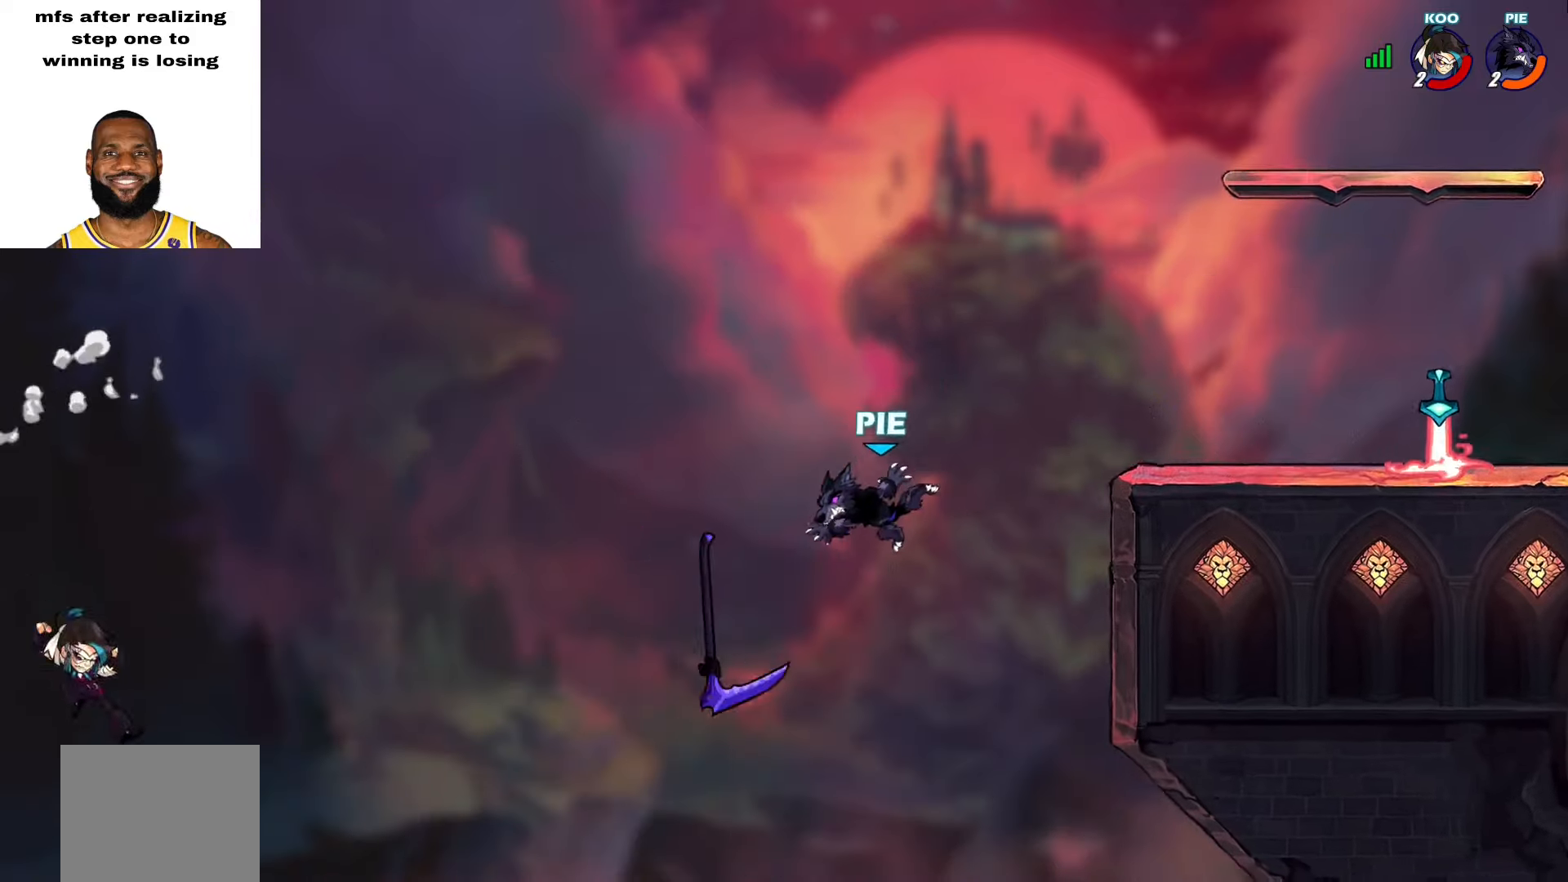
{"buttons": ["CROSS"], "left_stick": "up-right", "right_stick": "center", "events": [[67, "left_stick", "left"], [233, "left_stick", "right"], [317, "left_stick", "up-left"], [417, "CROSS", "down"], [417, "left_stick", "up-right"]]}
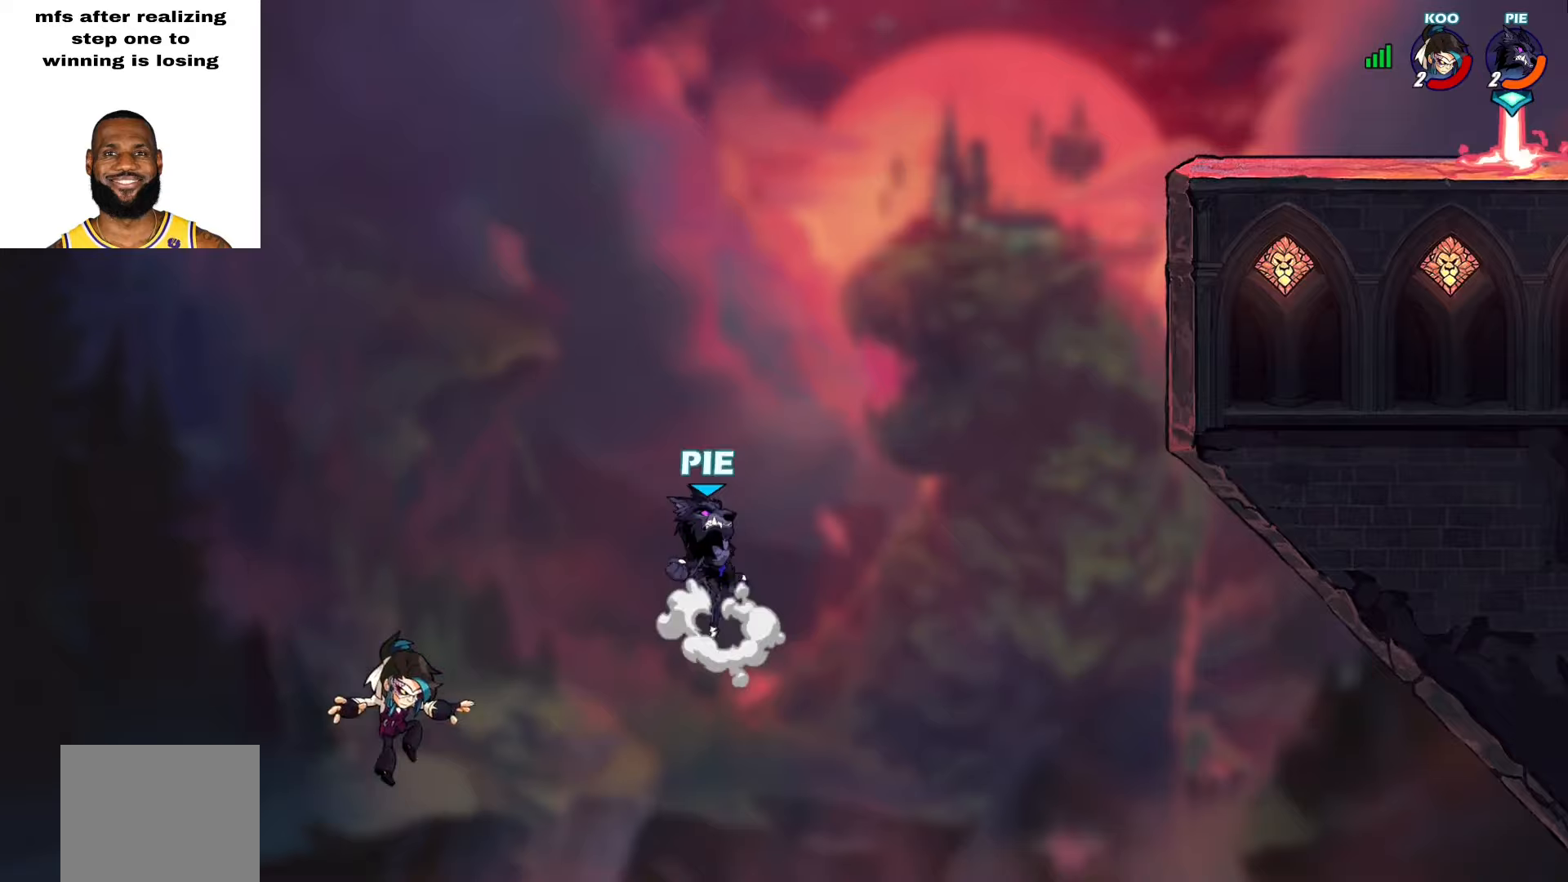
{"buttons": ["CROSS"], "left_stick": "up-right", "right_stick": "center", "events": [[50, "CROSS", "up"], [500, "CROSS", "down"]]}
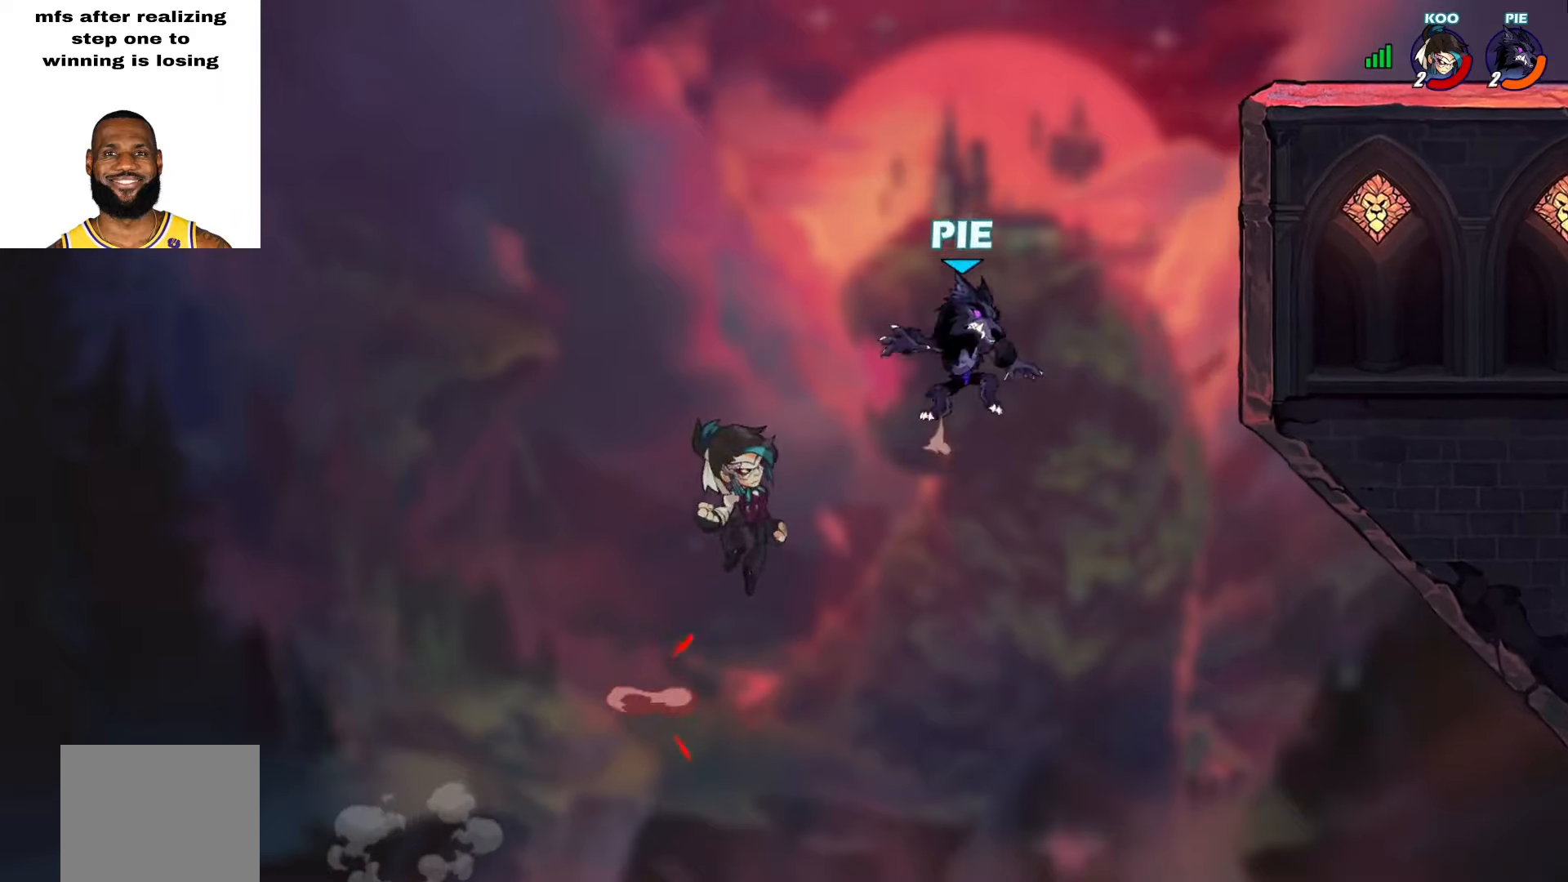
{"buttons": [], "left_stick": "up-right", "right_stick": "center", "events": [[133, "CROSS", "up"], [233, "L2", "down"], [250, "SQUARE", "down"], [250, "left_stick", "left"], [317, "SQUARE", "up"], [317, "left_stick", "center"], [350, "L2", "up"], [367, "left_stick", "up-right"]]}
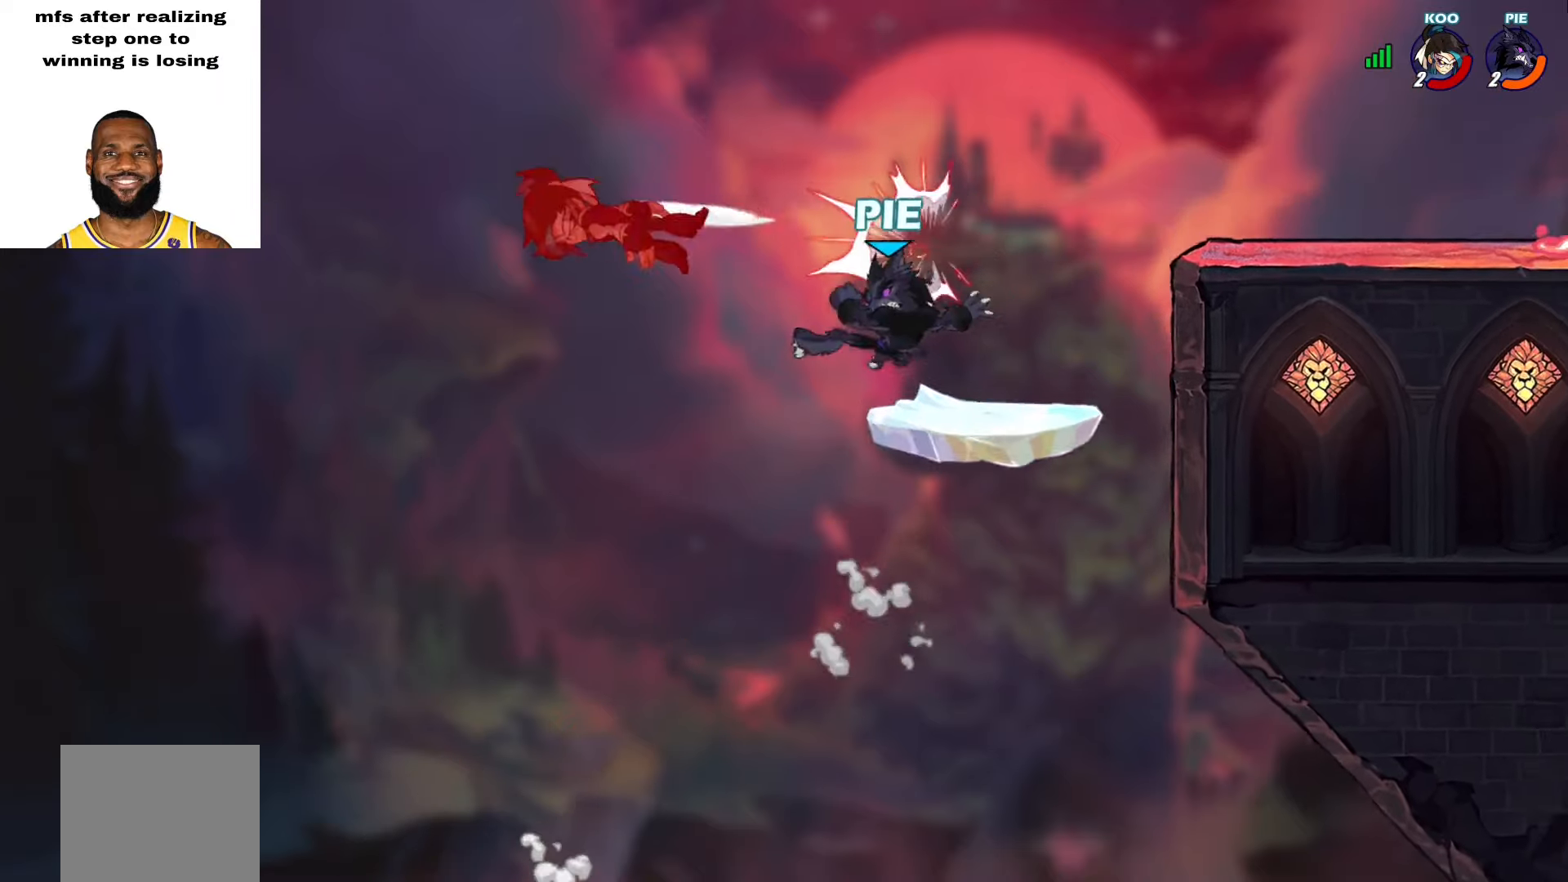
{"buttons": [], "left_stick": "up-right", "right_stick": "center", "events": [[267, "TRIANGLE", "down"], [350, "TRIANGLE", "up"]]}
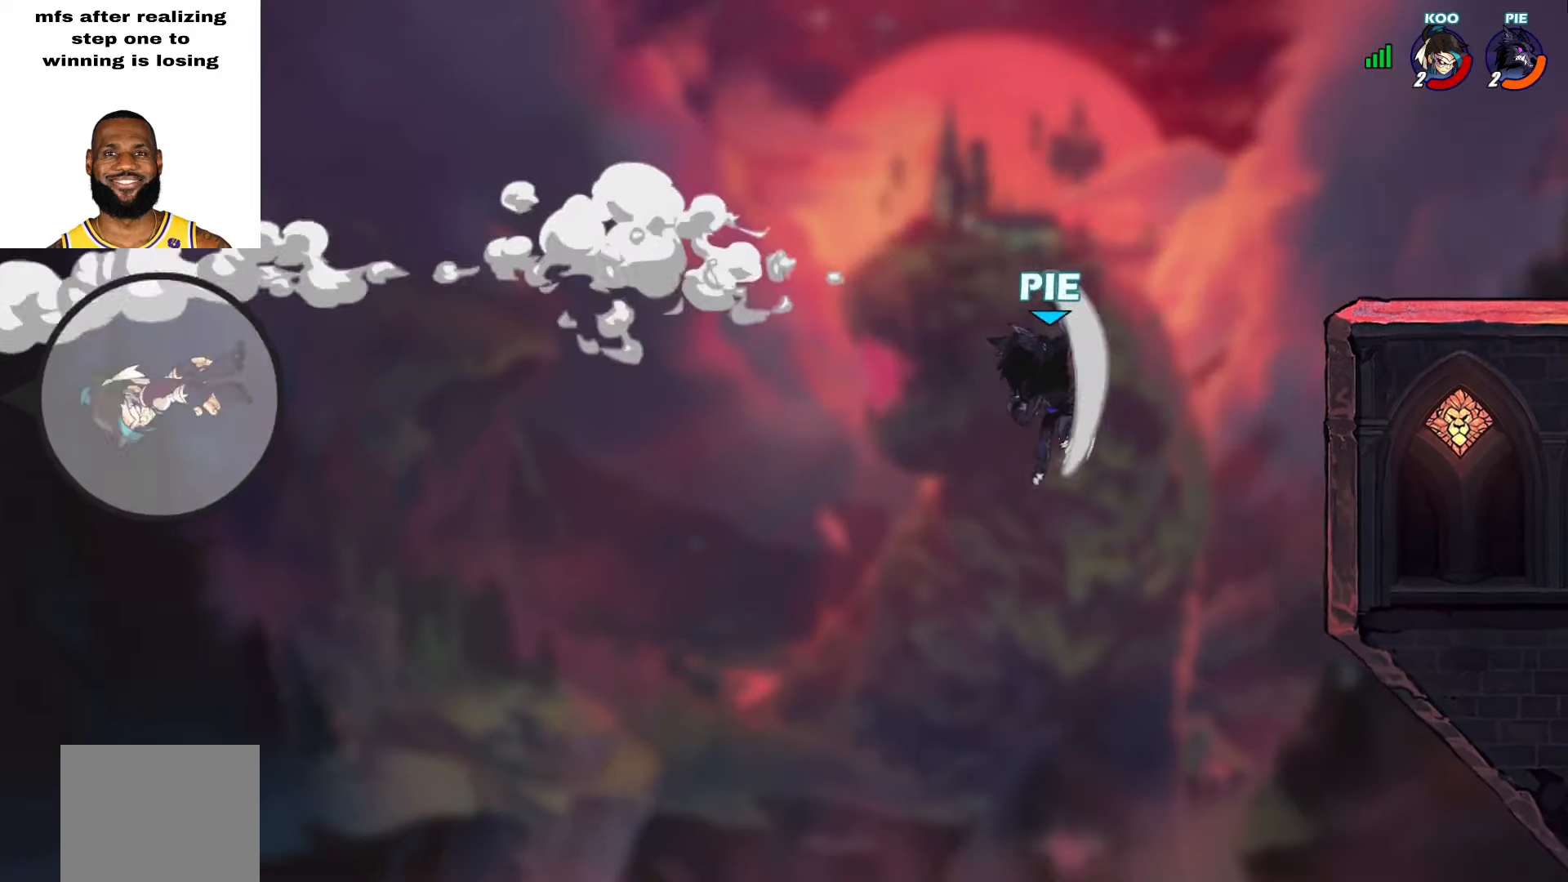
{"buttons": [], "left_stick": "down-right", "right_stick": "center", "events": [[433, "left_stick", "down-right"]]}
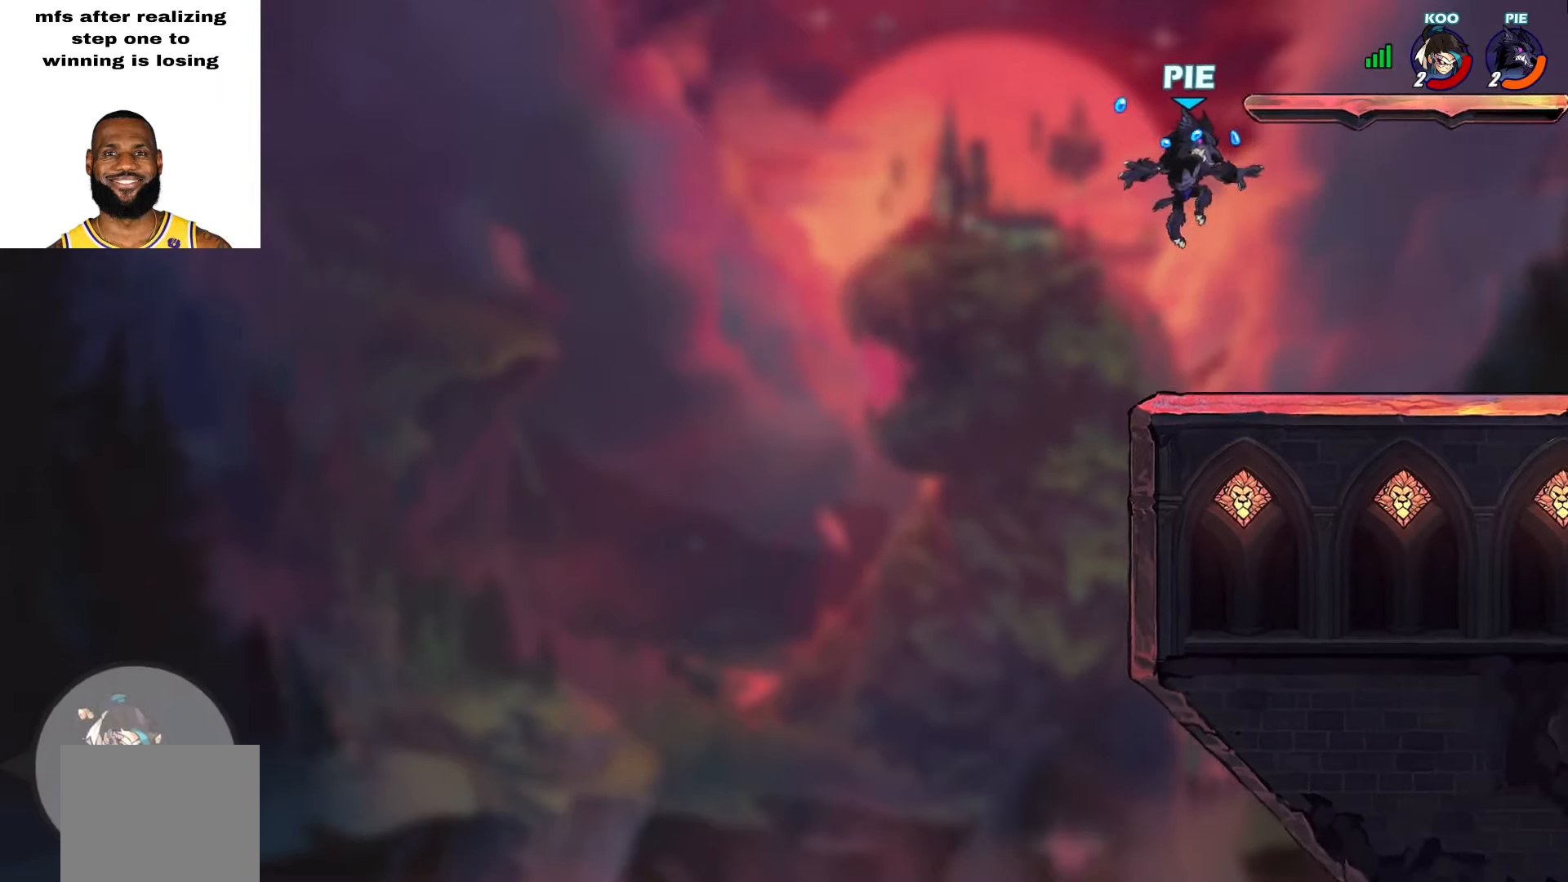
{"buttons": [], "left_stick": "up-left", "right_stick": "center", "events": [[183, "left_stick", "right"], [283, "left_stick", "up-right"], [433, "left_stick", "up-left"]]}
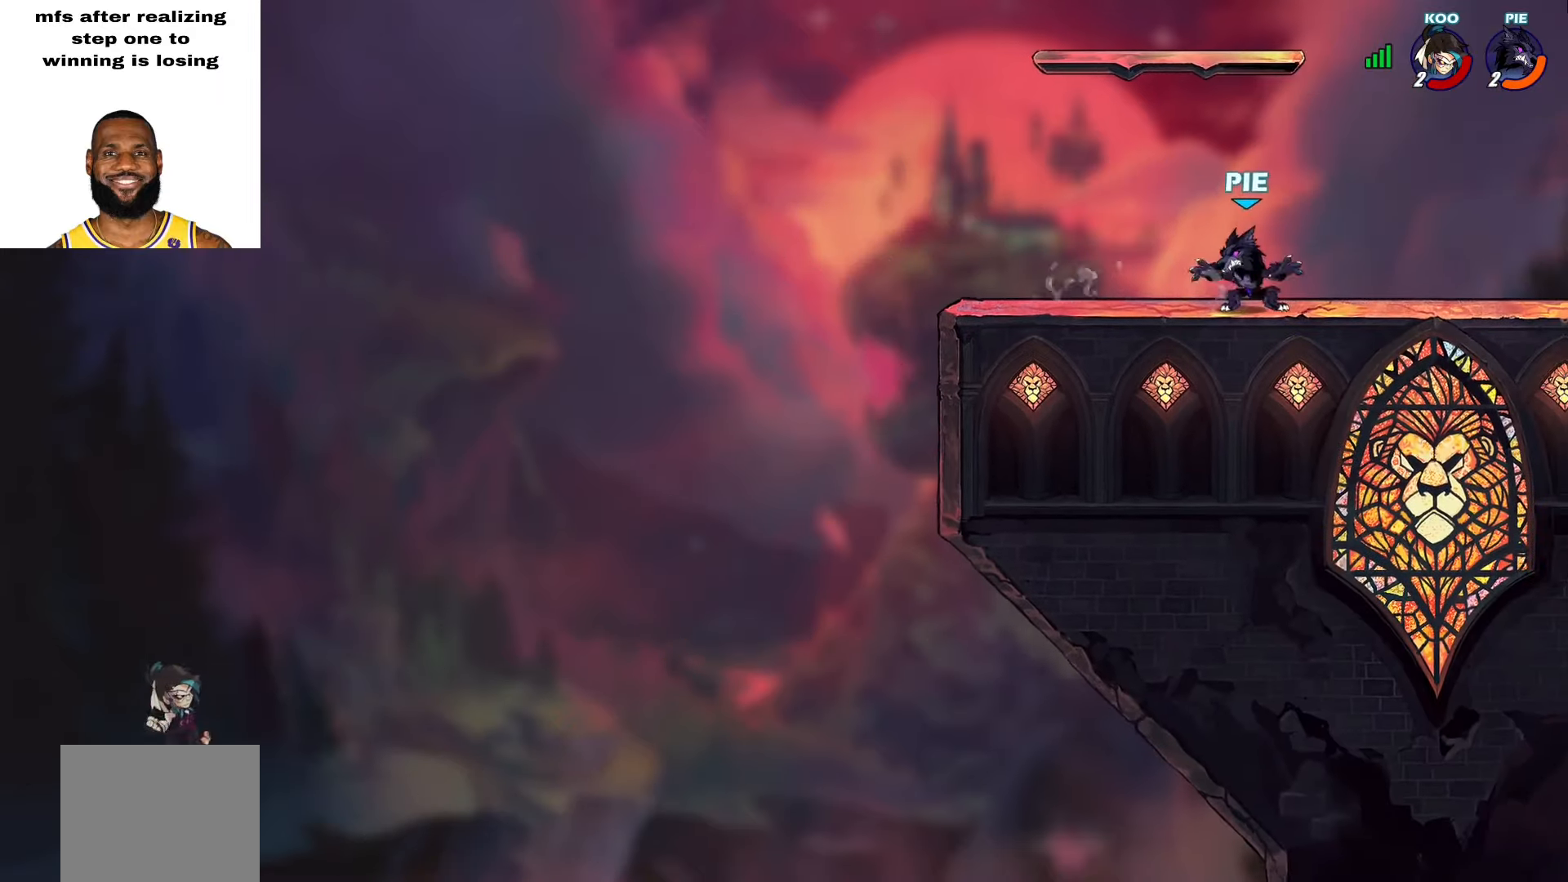
{"buttons": [], "left_stick": "left", "right_stick": "center", "events": [[17, "left_stick", "left"]]}
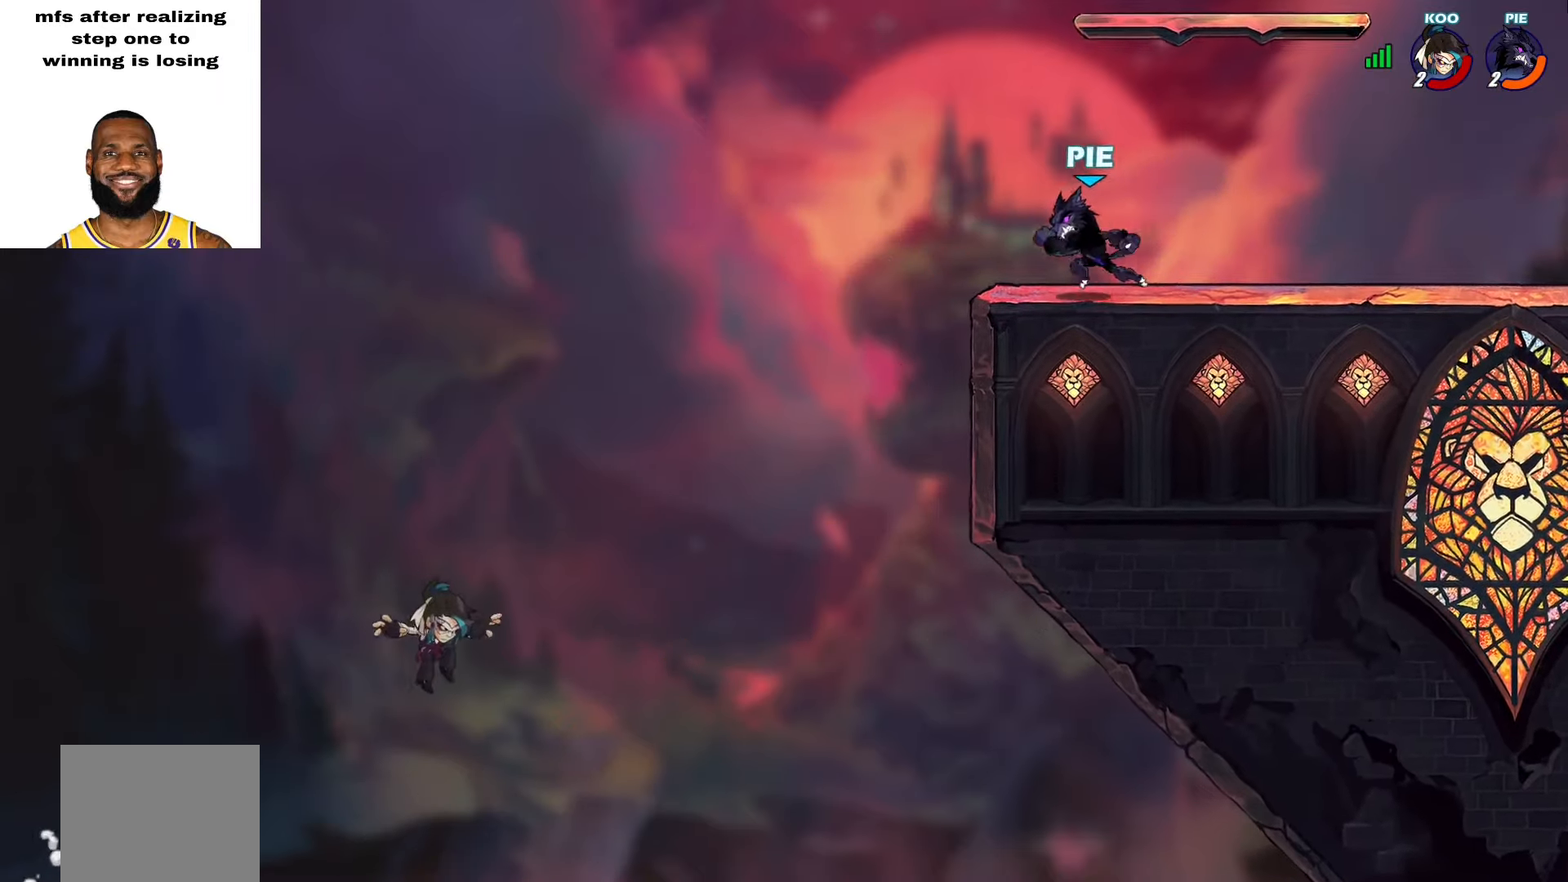
{"buttons": [], "left_stick": "up-right", "right_stick": "center", "events": [[133, "left_stick", "up-left"], [383, "CROSS", "down"], [400, "left_stick", "up-right"], [500, "CROSS", "up"]]}
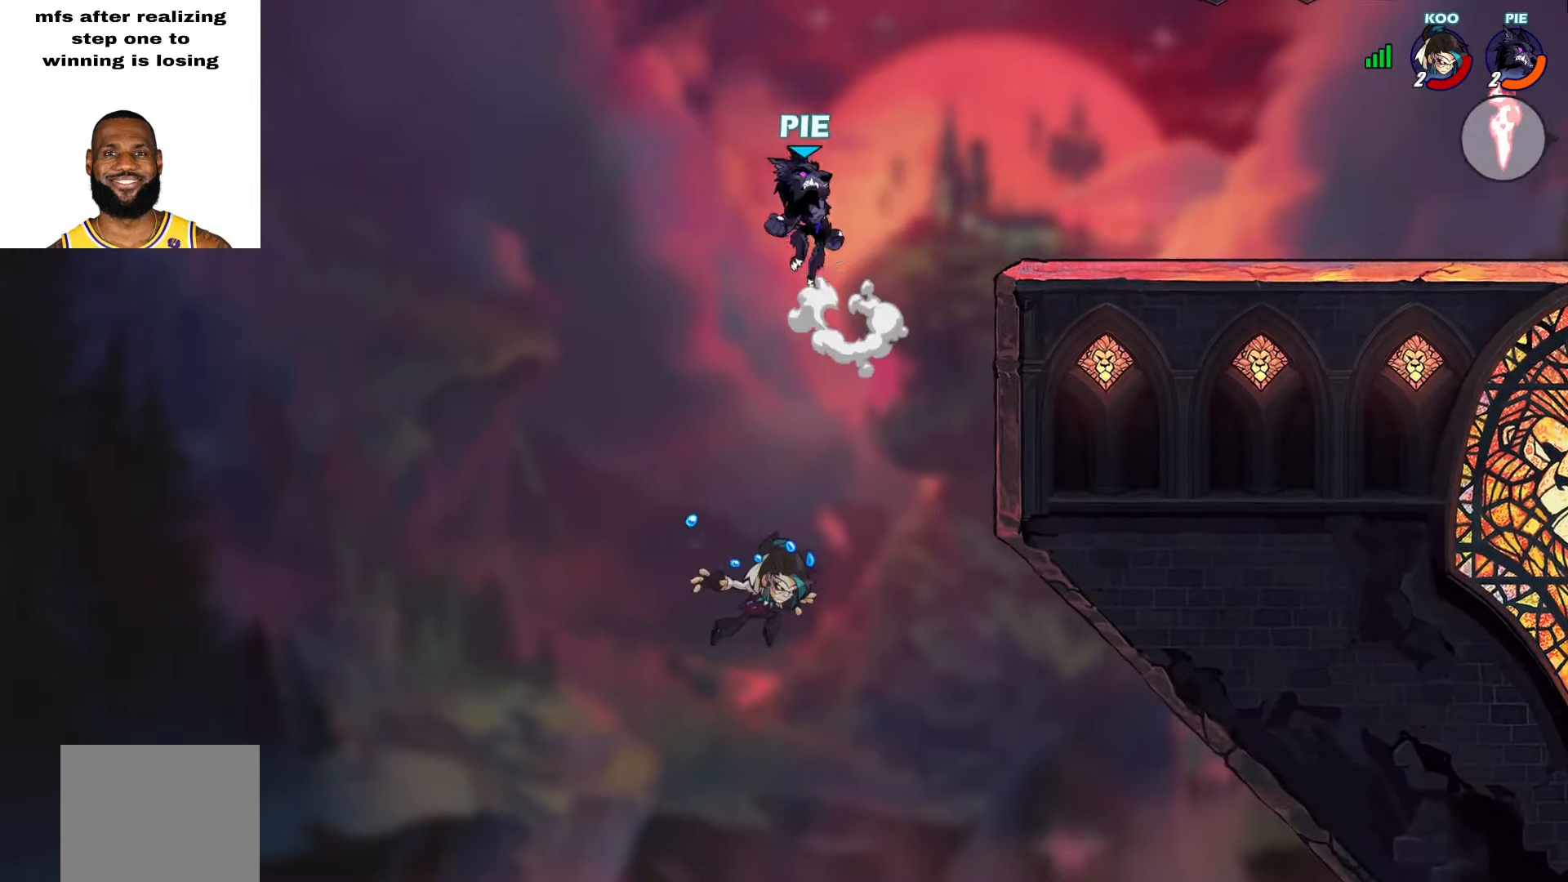
{"buttons": [], "left_stick": "down-right", "right_stick": "center", "events": [[400, "left_stick", "down-right"]]}
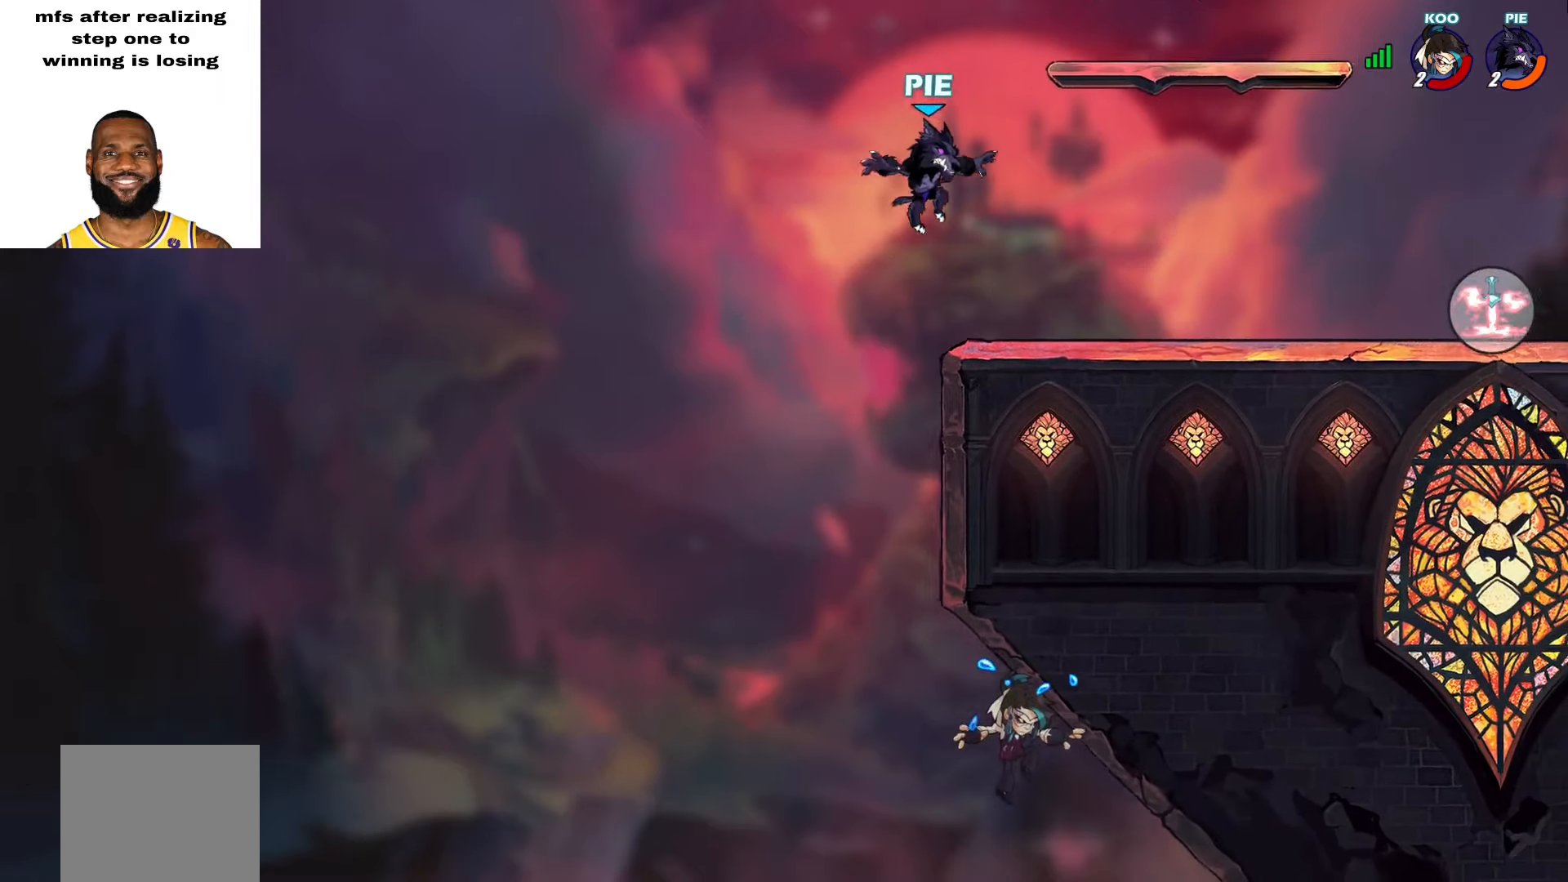
{"buttons": [], "left_stick": "center", "right_stick": "left", "events": [[367, "left_stick", "up-left"], [433, "right_stick", "left"], [450, "left_stick", "center"]]}
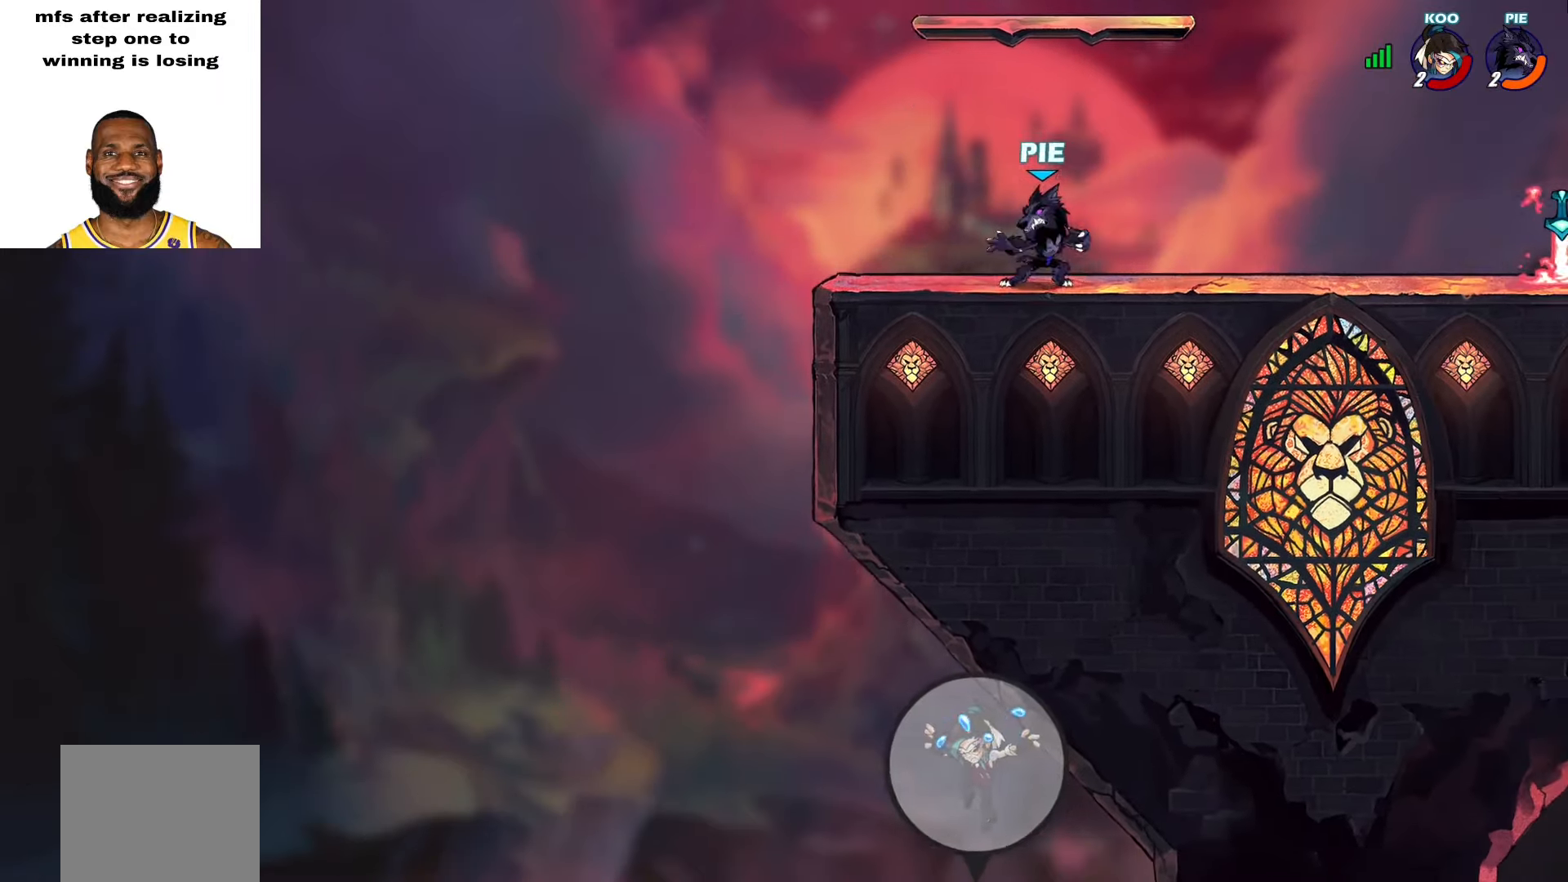
{"buttons": [], "left_stick": "center", "right_stick": "left", "events": []}
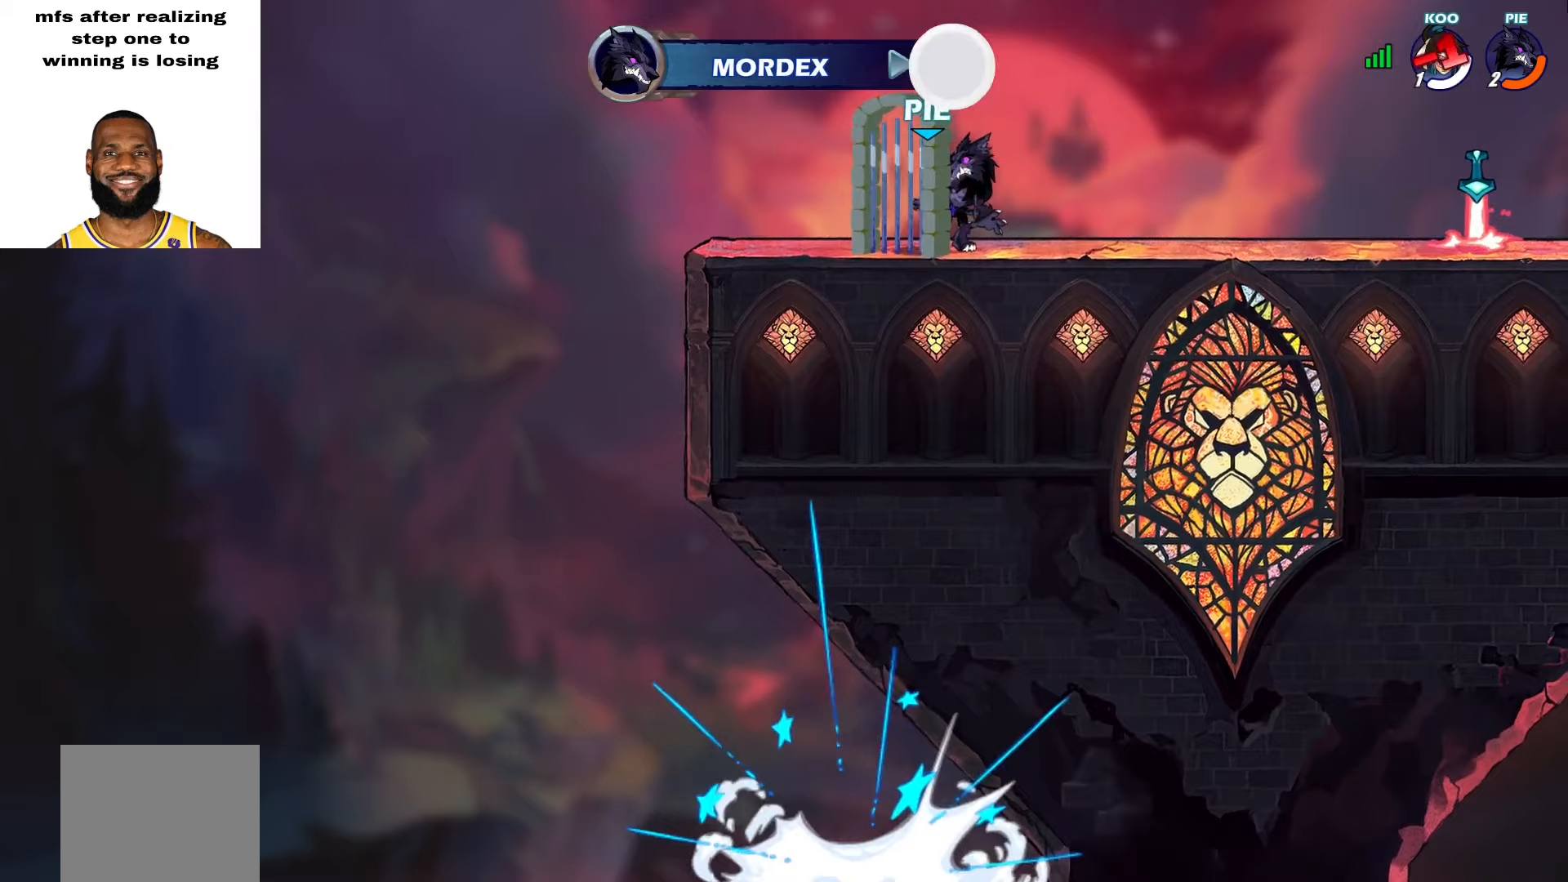
{"buttons": [], "left_stick": "center", "right_stick": "left", "events": []}
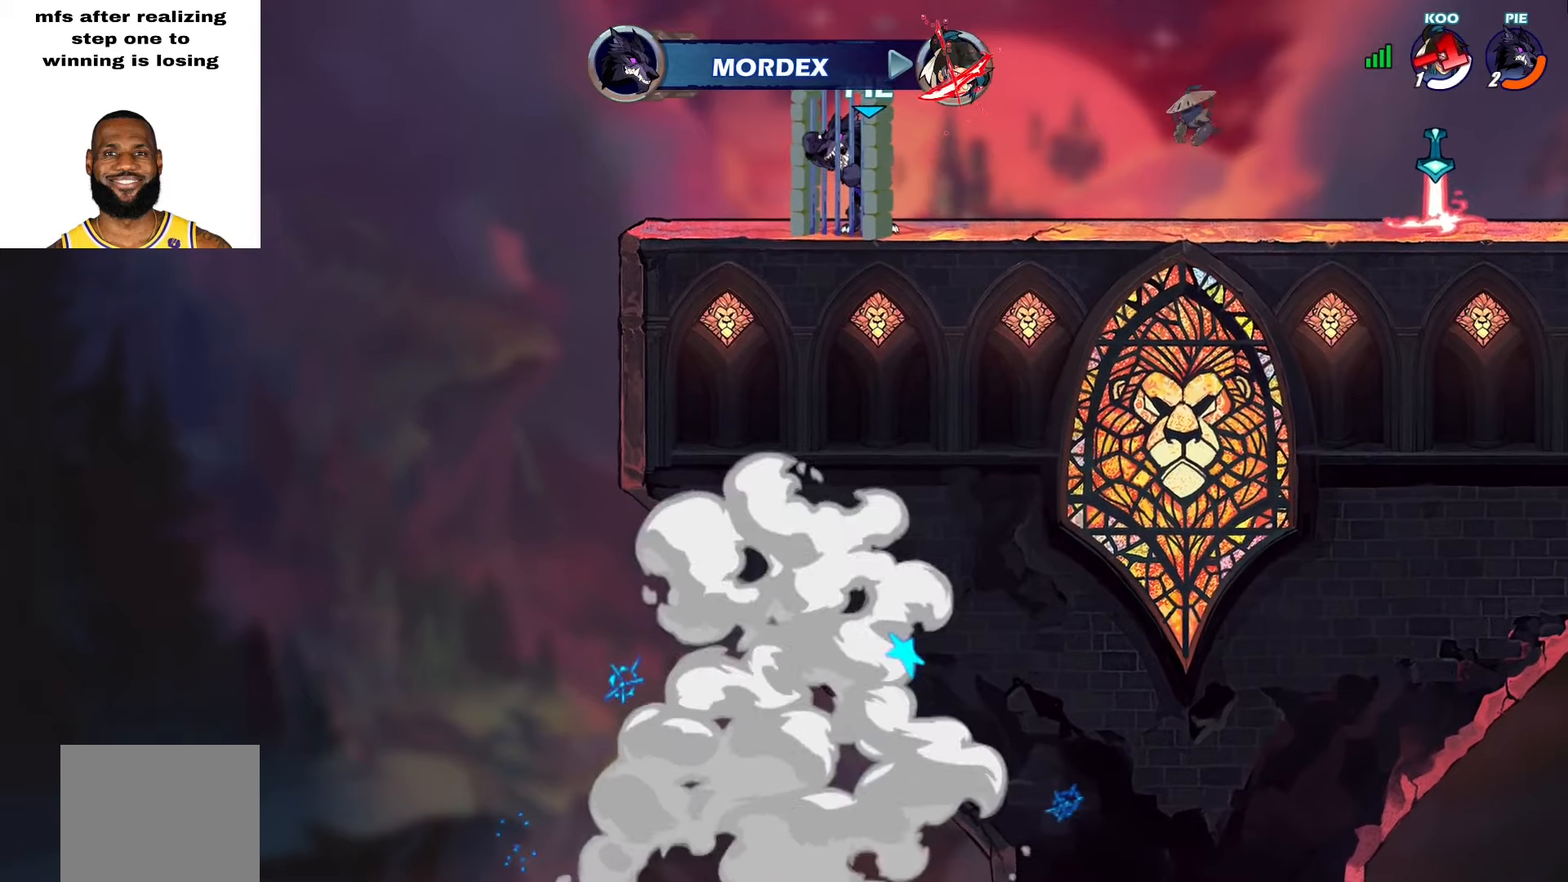
{"buttons": [], "left_stick": "center", "right_stick": "left", "events": []}
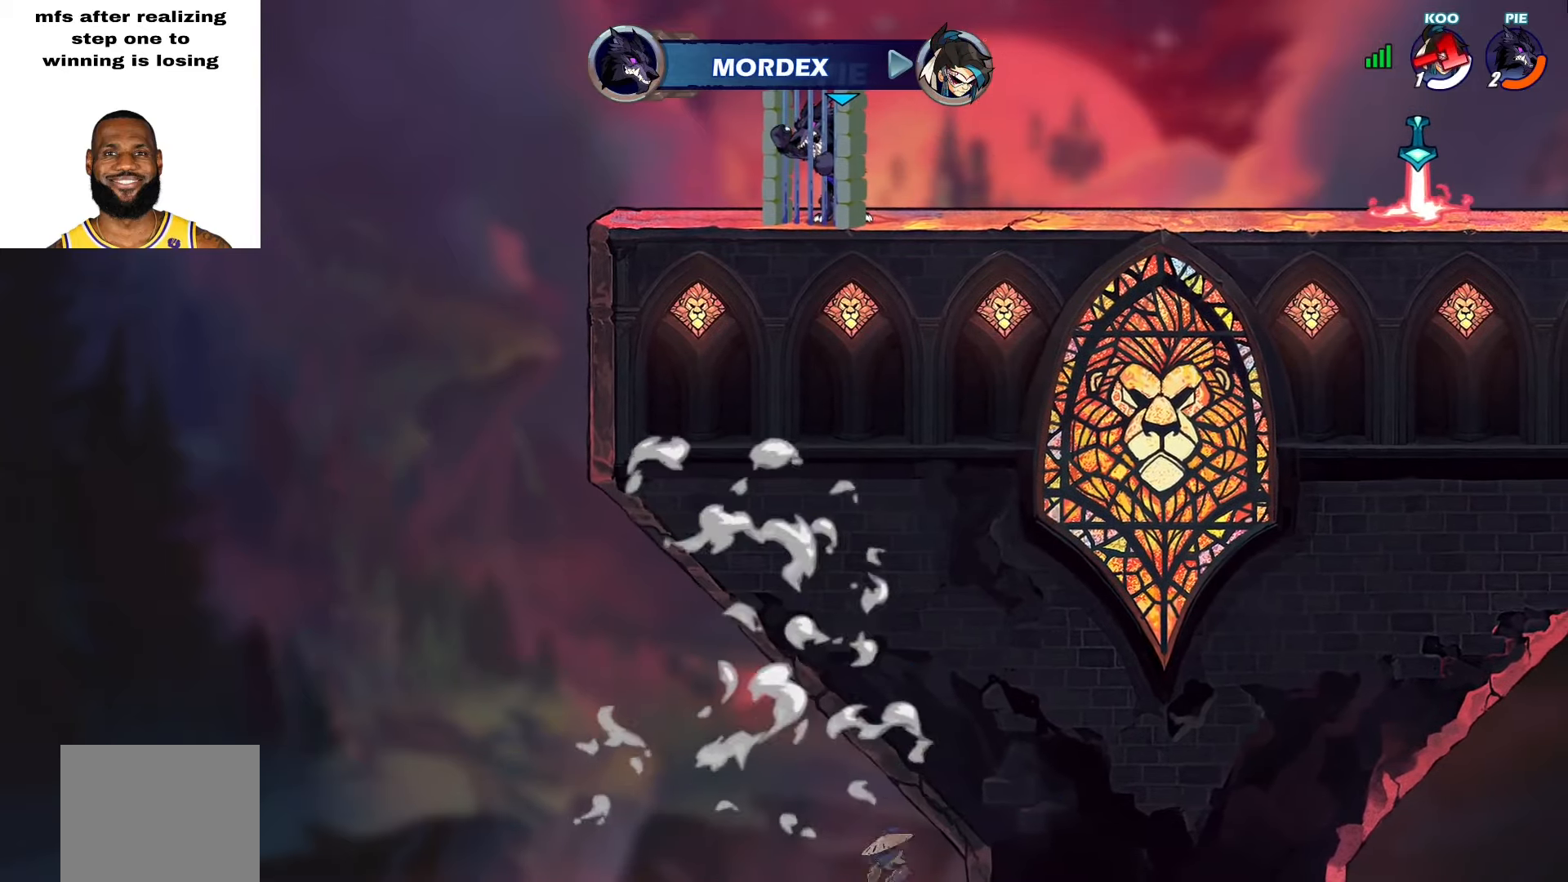
{"buttons": [], "left_stick": "right", "right_stick": "left", "events": [[333, "left_stick", "right"]]}
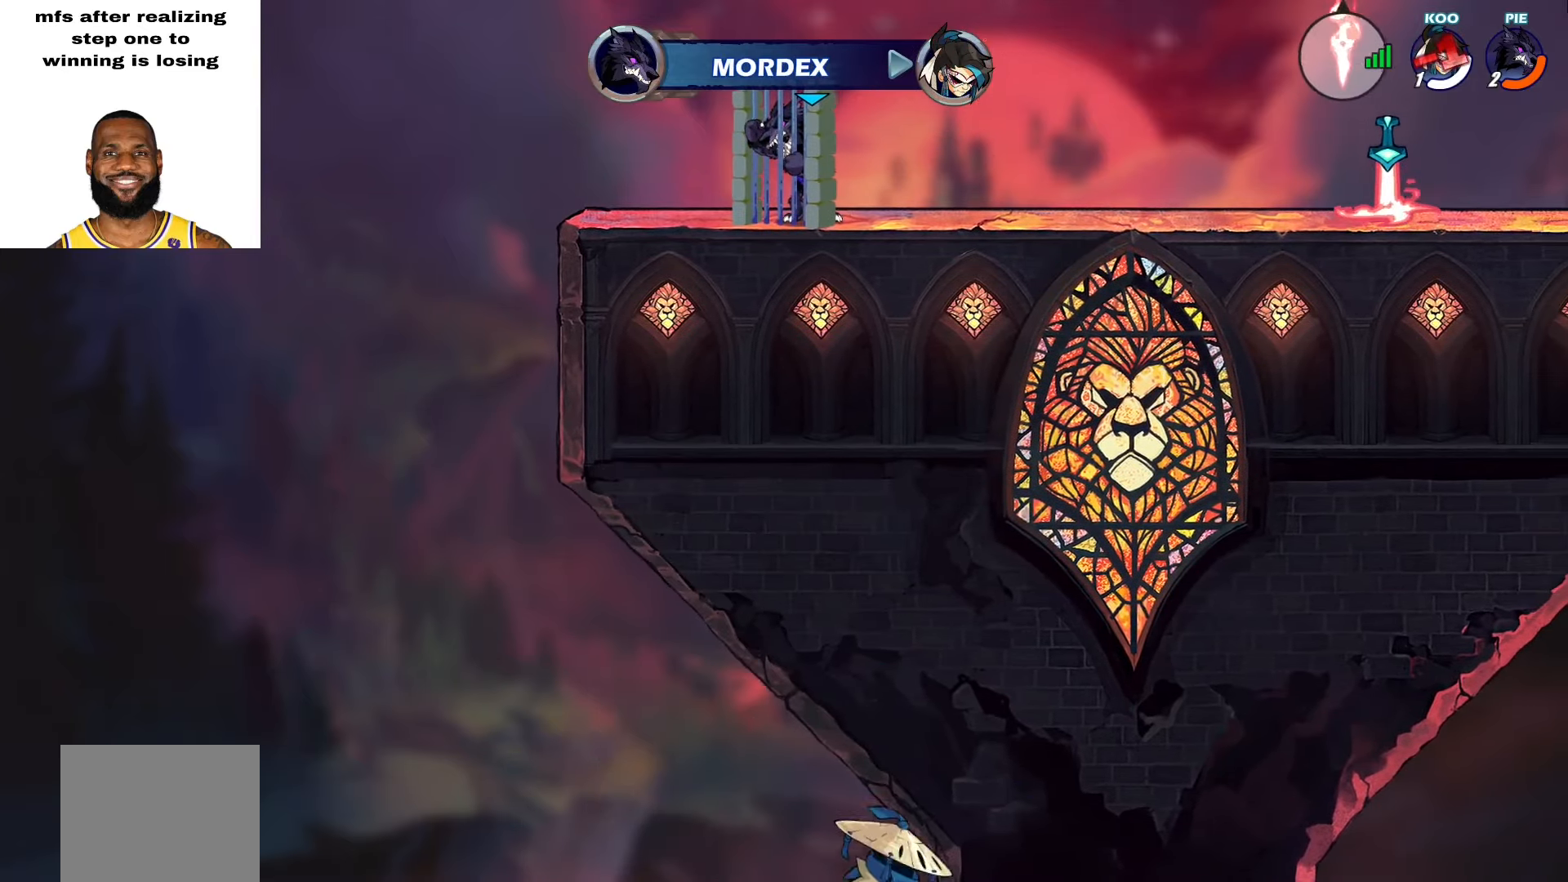
{"buttons": [], "left_stick": "center", "right_stick": "center", "events": [[117, "left_stick", "down"], [183, "right_stick", "center"], [283, "left_stick", "center"], [400, "left_stick", "right"], [467, "left_stick", "center"]]}
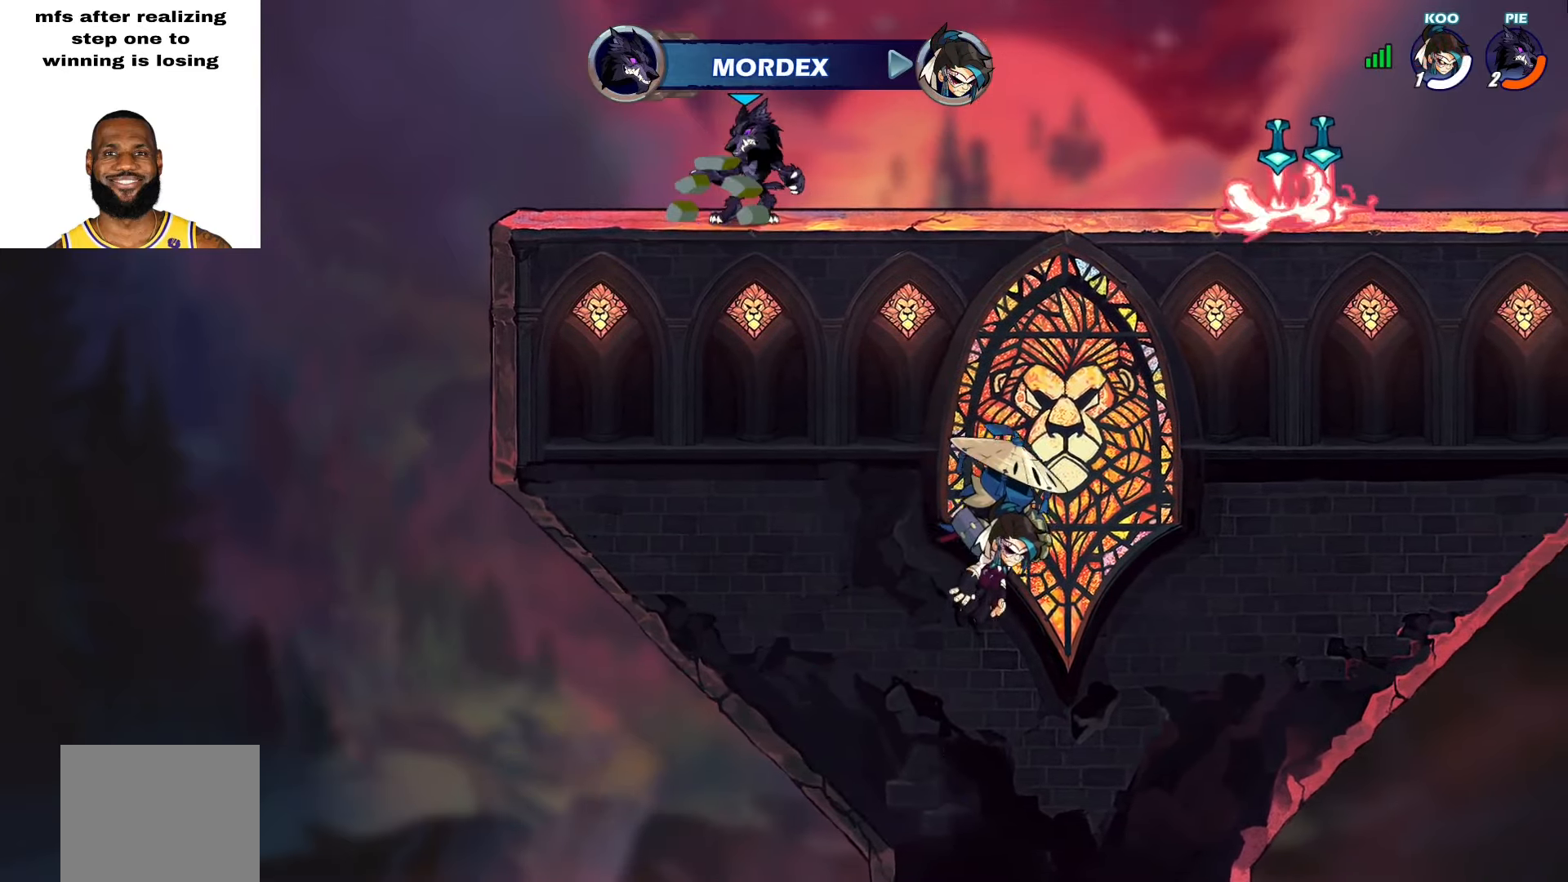
{"buttons": [], "left_stick": "up-right", "right_stick": "center", "events": [[17, "left_stick", "right"], [67, "left_stick", "up-right"], [167, "L2", "down"], [383, "L2", "up"]]}
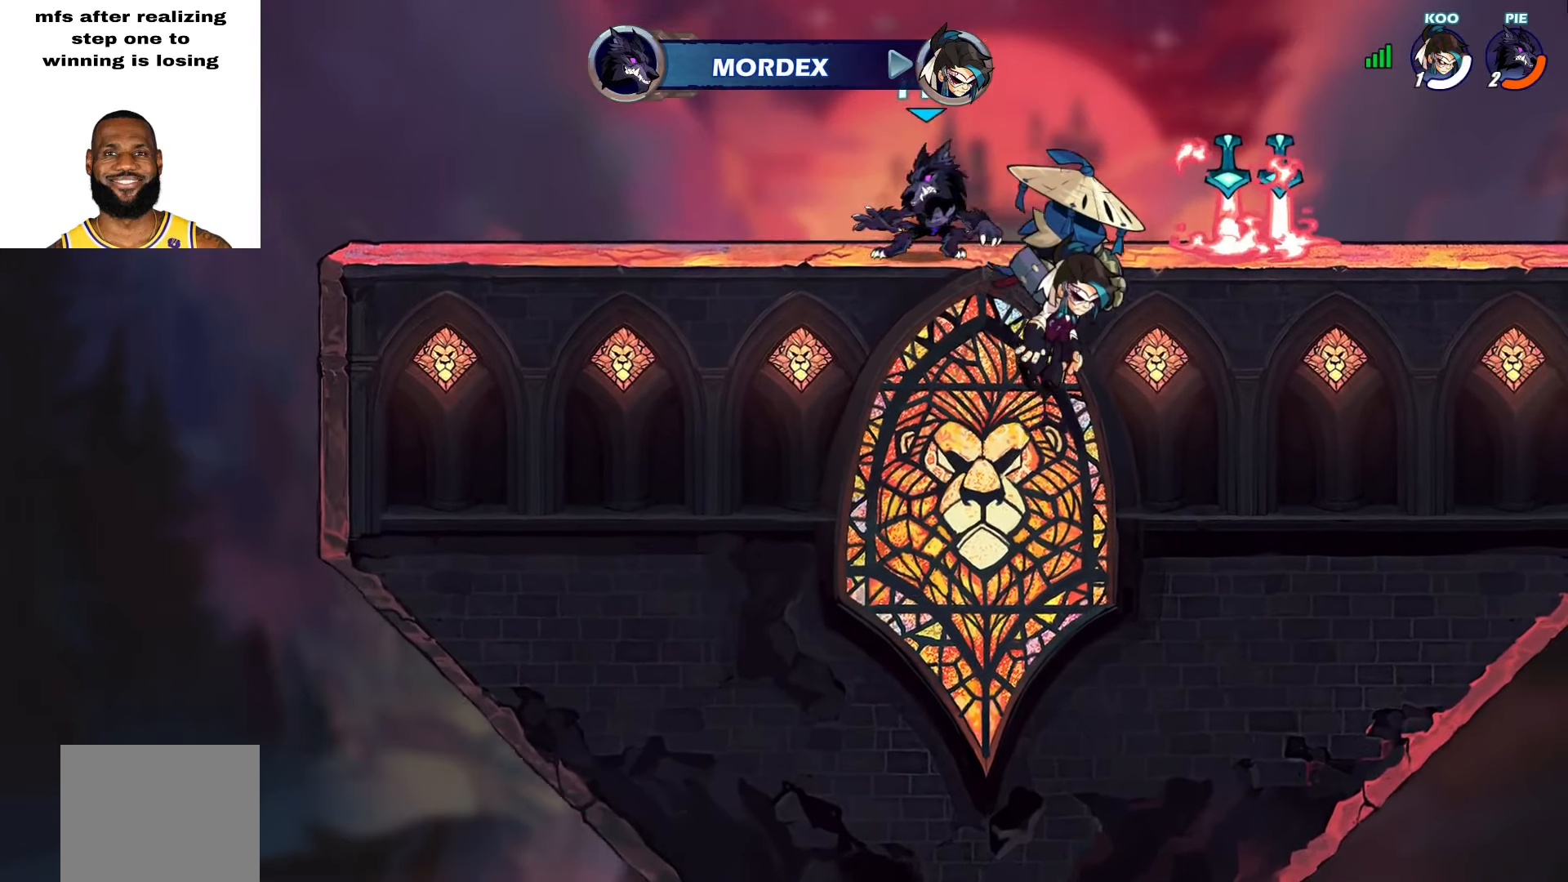
{"buttons": [], "left_stick": "up", "right_stick": "center", "events": [[250, "left_stick", "left"], [317, "R1", "down"], [367, "CROSS", "down"], [417, "left_stick", "up"], [433, "R1", "up"], [500, "CROSS", "up"]]}
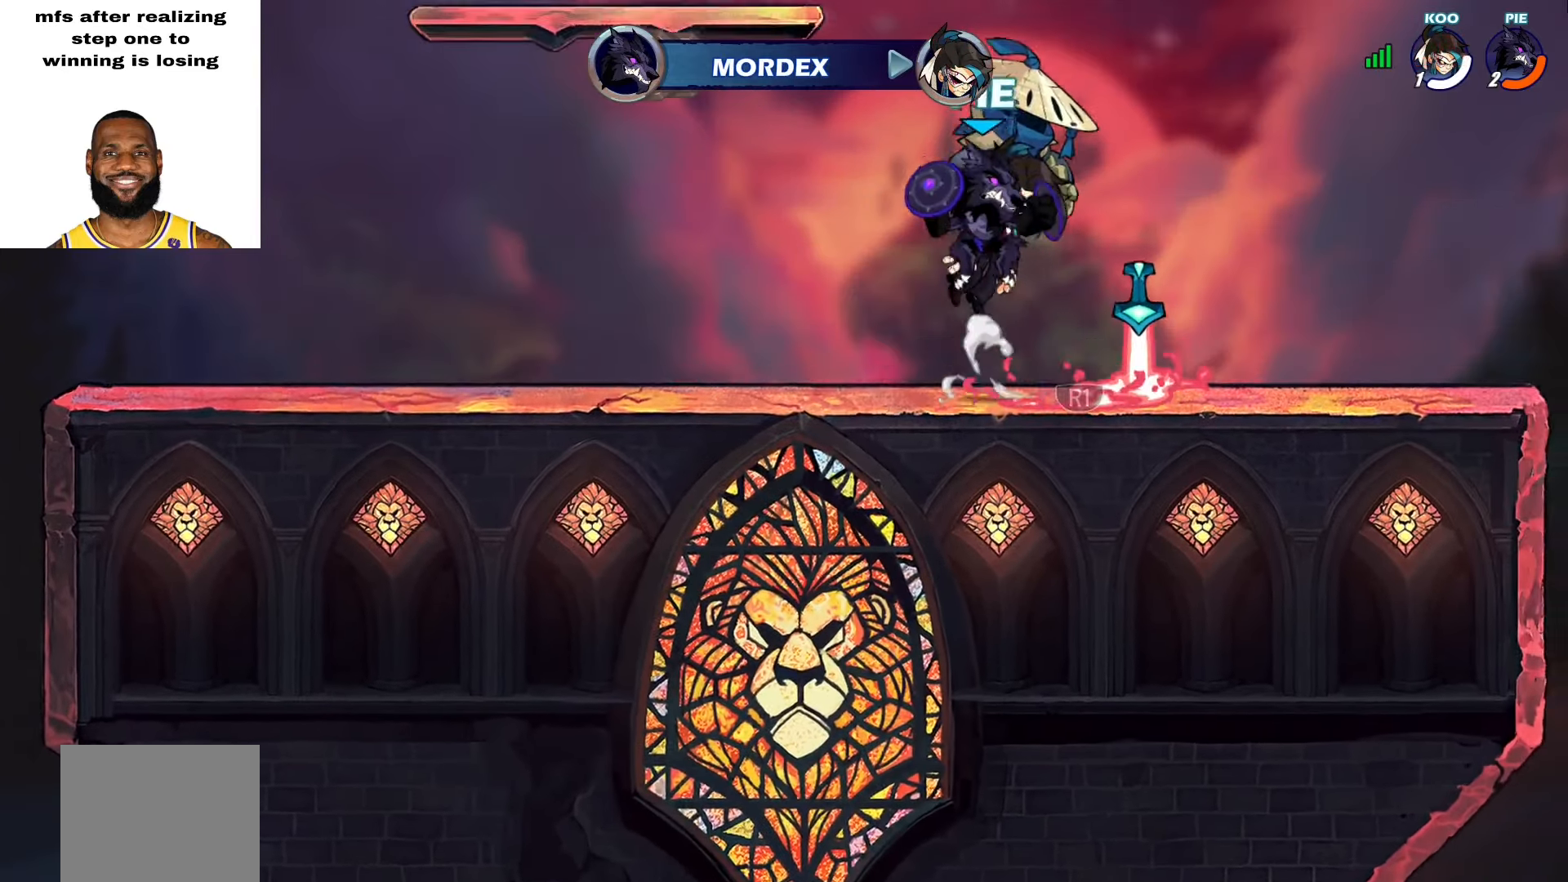
{"buttons": [], "left_stick": "center", "right_stick": "center", "events": [[183, "R1", "down"], [283, "R1", "up"], [433, "left_stick", "center"]]}
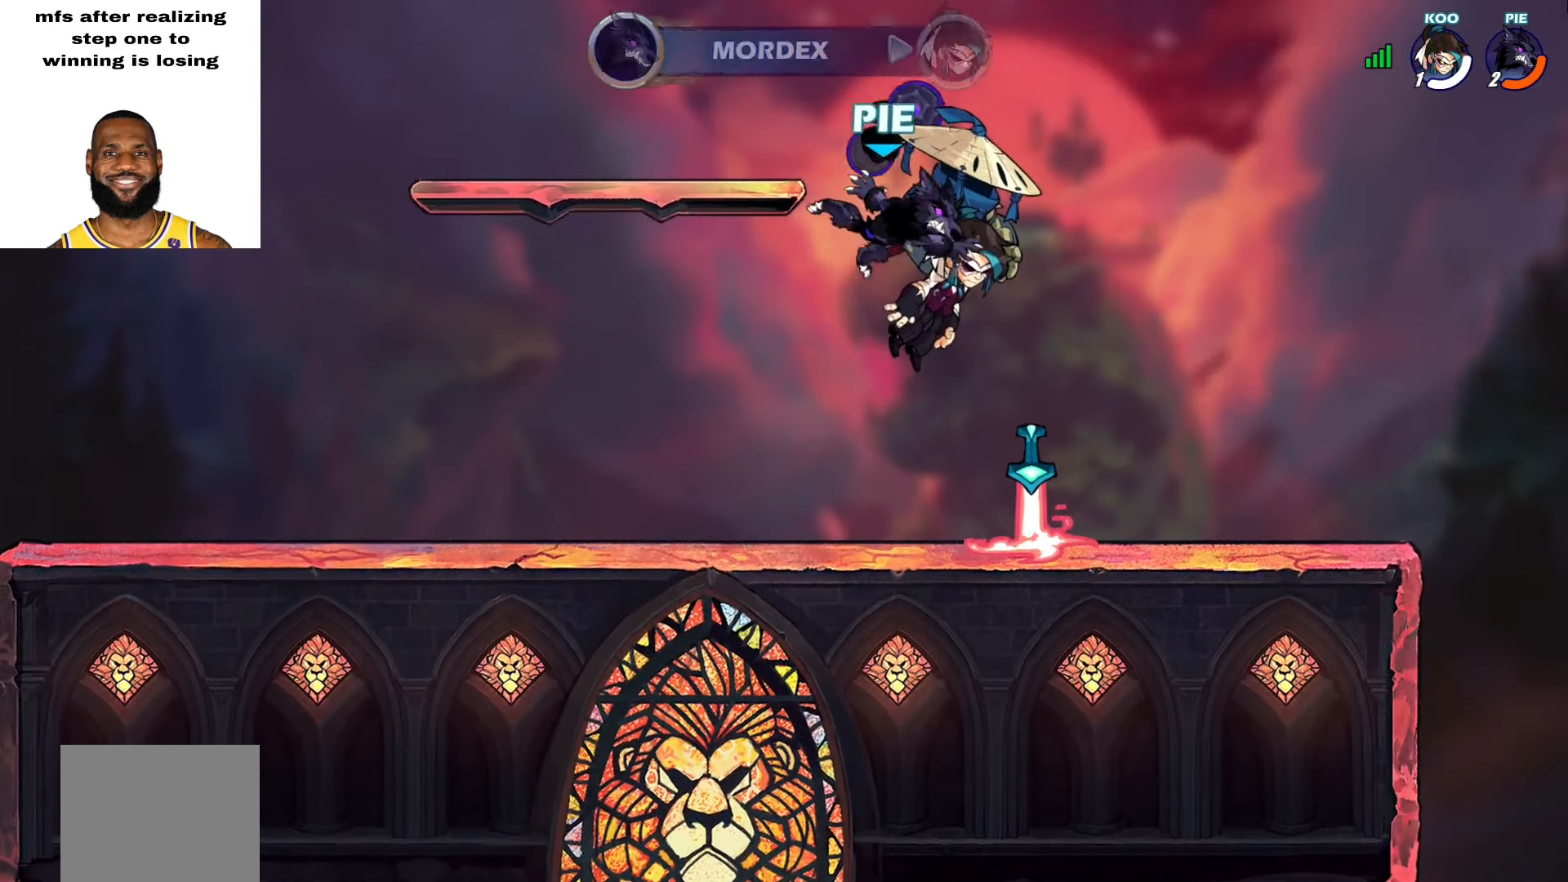
{"buttons": ["CROSS", "L2"], "left_stick": "left", "right_stick": "center", "events": [[133, "left_stick", "down-right"], [317, "R1", "down"], [383, "left_stick", "left"], [433, "R1", "up"], [450, "L2", "down"], [467, "CROSS", "down"]]}
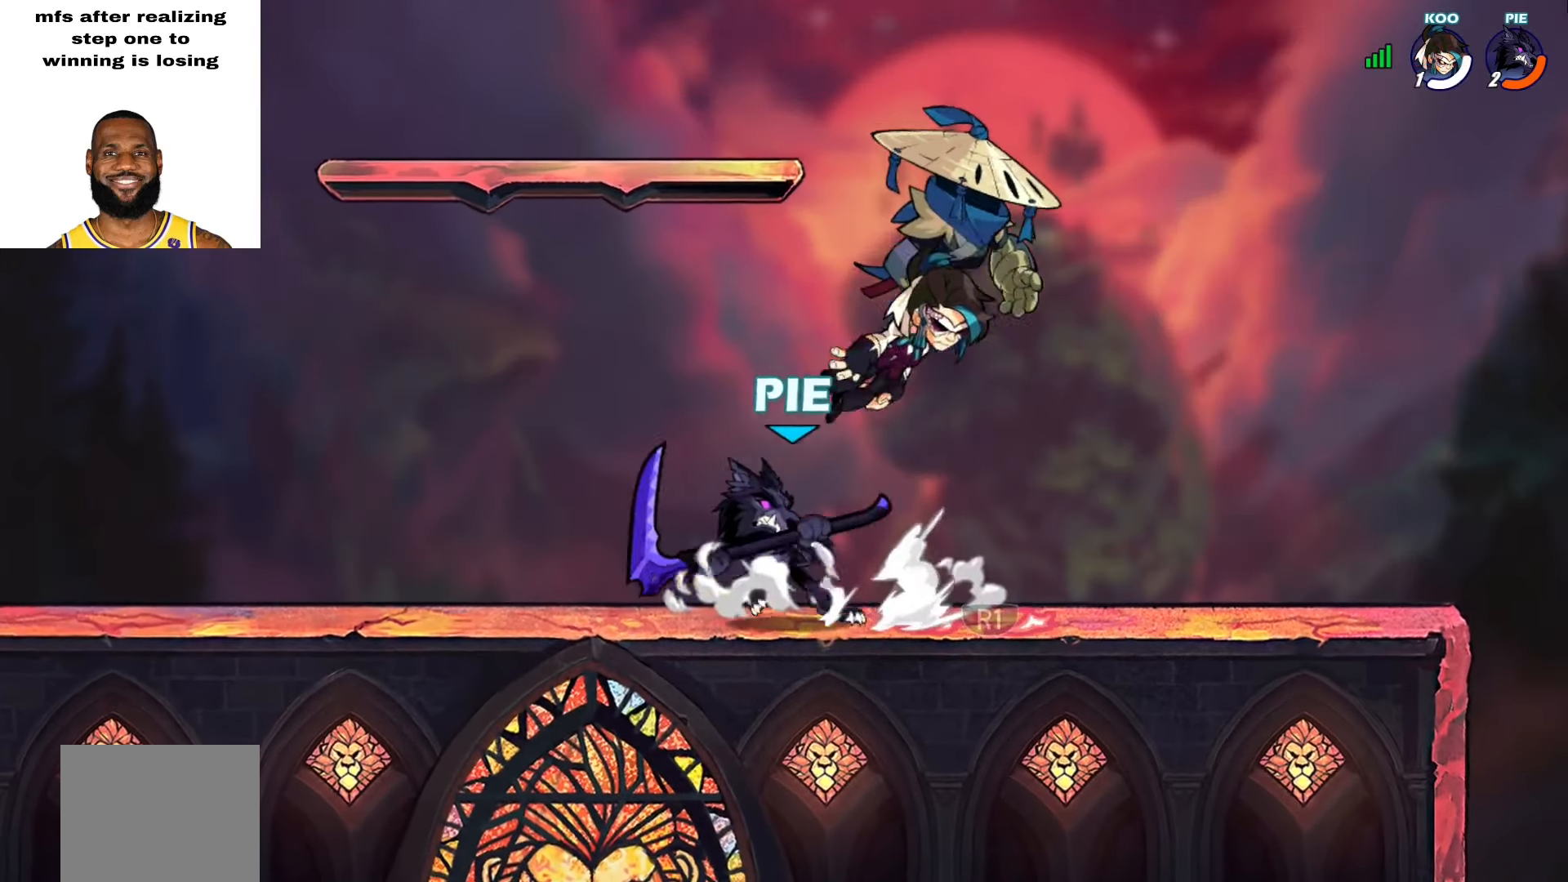
{"buttons": [], "left_stick": "down", "right_stick": "center", "events": [[83, "CROSS", "up"], [83, "left_stick", "down"], [117, "L2", "up"], [250, "left_stick", "up-right"], [283, "L2", "down"], [333, "CROSS", "down"], [417, "CROSS", "up"], [417, "left_stick", "down-right"], [433, "L2", "up"], [483, "left_stick", "down"]]}
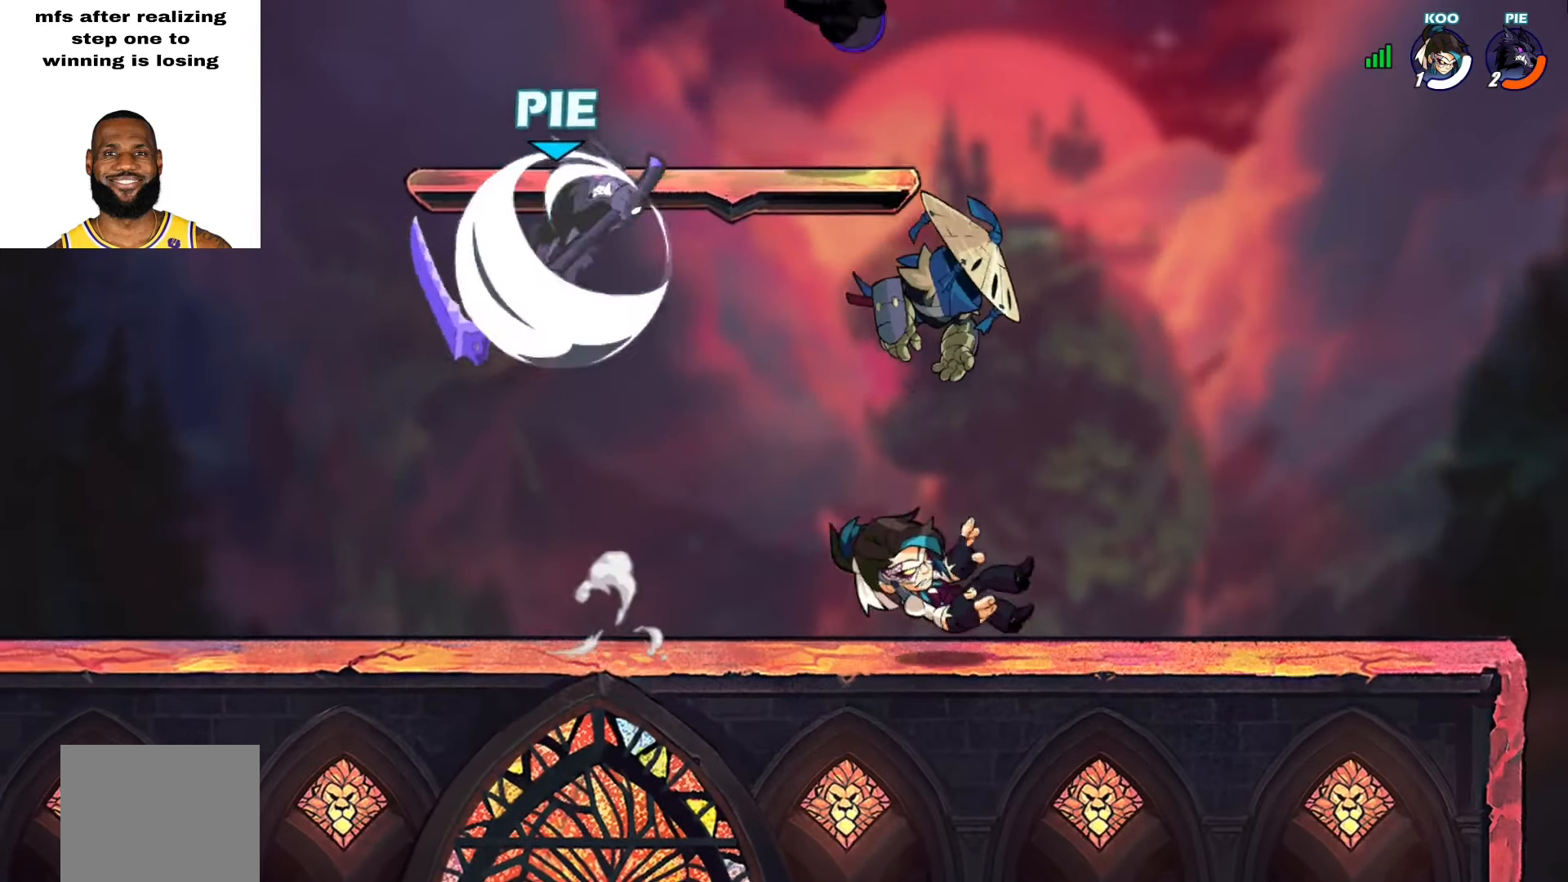
{"buttons": [], "left_stick": "down-right", "right_stick": "center", "events": [[17, "left_stick", "down-left"], [67, "left_stick", "left"], [367, "left_stick", "down-right"]]}
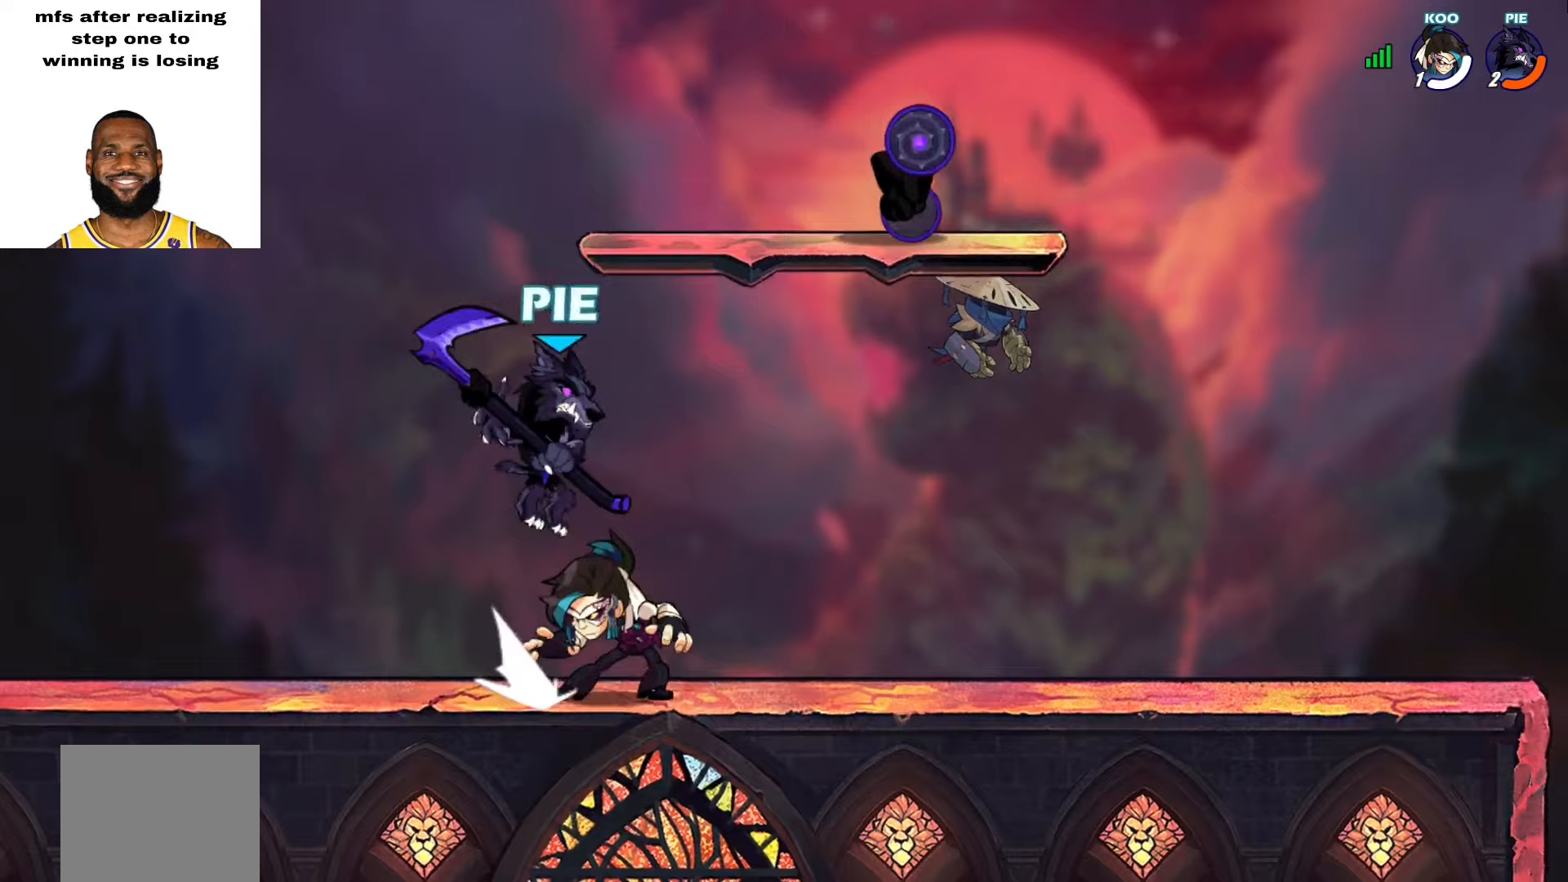
{"buttons": ["L2"], "left_stick": "up-left", "right_stick": "center", "events": [[67, "left_stick", "up-right"], [100, "L2", "down"], [200, "CROSS", "down"], [250, "left_stick", "down-right"], [267, "L2", "up"], [283, "CROSS", "up"], [350, "left_stick", "down-left"], [483, "left_stick", "up-left"], [500, "L2", "down"]]}
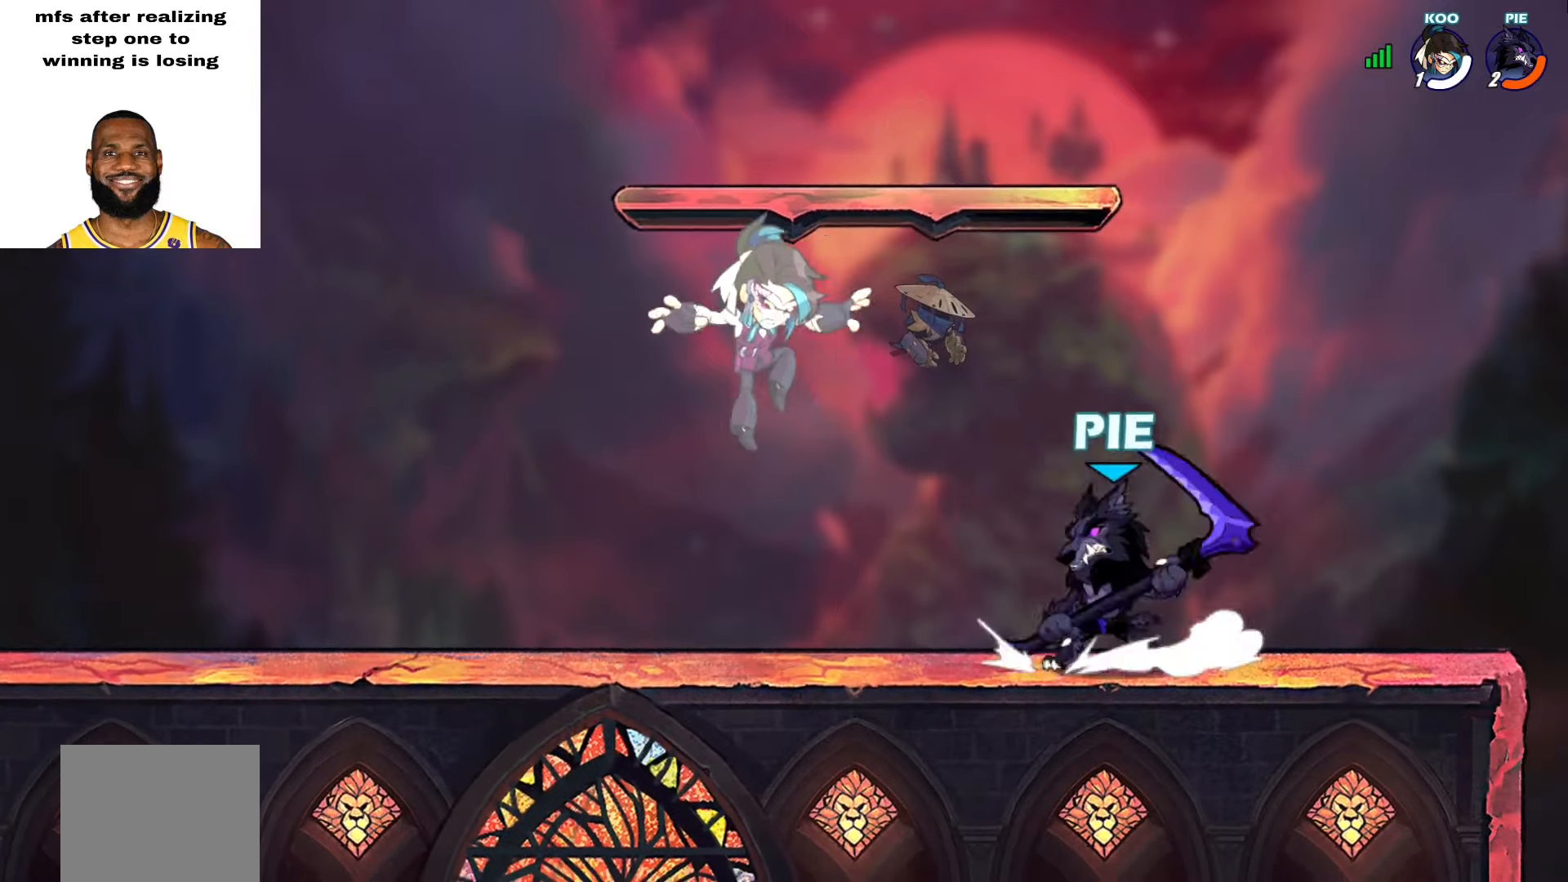
{"buttons": ["L2"], "left_stick": "left", "right_stick": "center", "events": [[133, "L2", "up"], [150, "left_stick", "right"], [217, "L2", "down"], [217, "left_stick", "up-right"], [333, "L2", "up"], [367, "left_stick", "left"], [433, "L2", "down"]]}